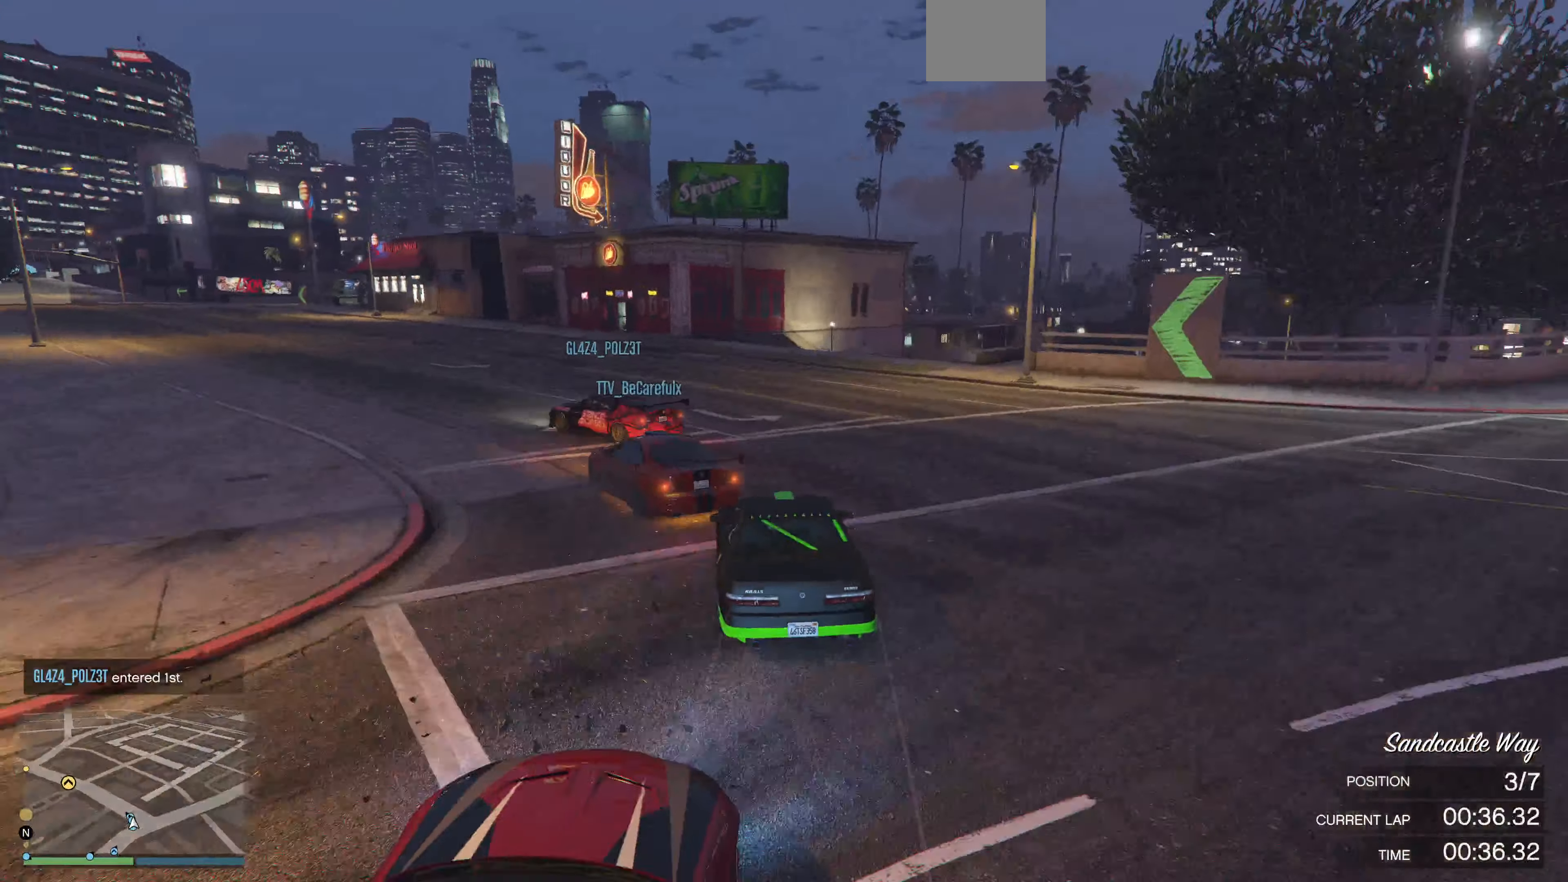
Gameplay with a controller (PlayStation layout); each line is a JSON object with the inputs held at the frame after it. "events" lists button and stick changes between this image and that frame as [ms after this image, input, new state], when the widget could be followed in between.
{"buttons": ["R2"], "left_stick": "up-left", "right_stick": "left", "events": [[367, "left_stick", "up-left"]]}
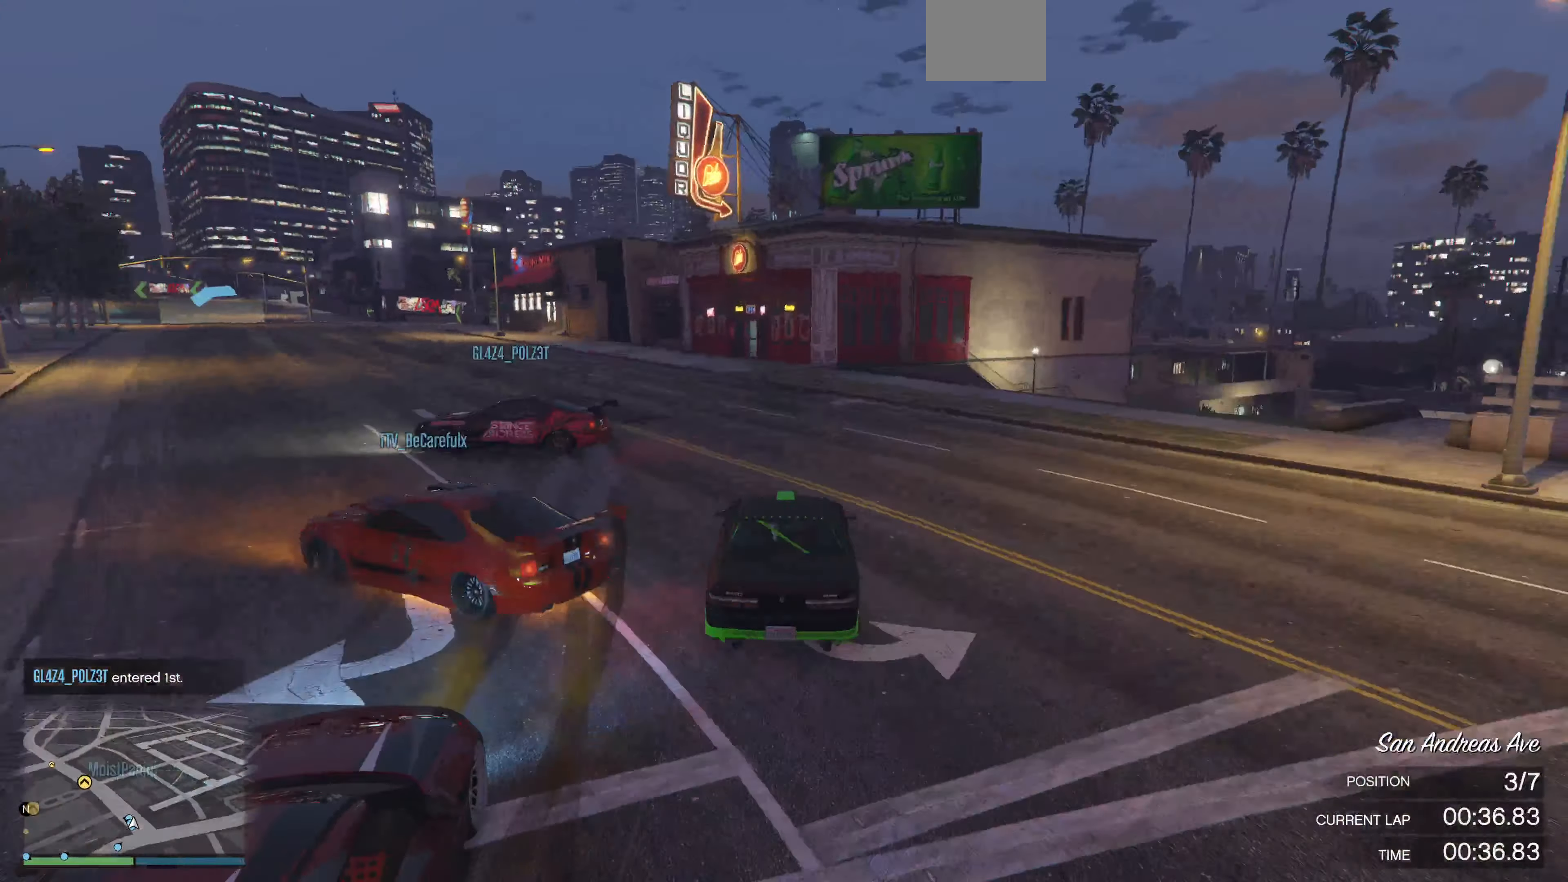
{"buttons": ["R2"], "left_stick": "up-left", "right_stick": "left", "events": [[434, "left_stick", "center"], [500, "left_stick", "up-left"]]}
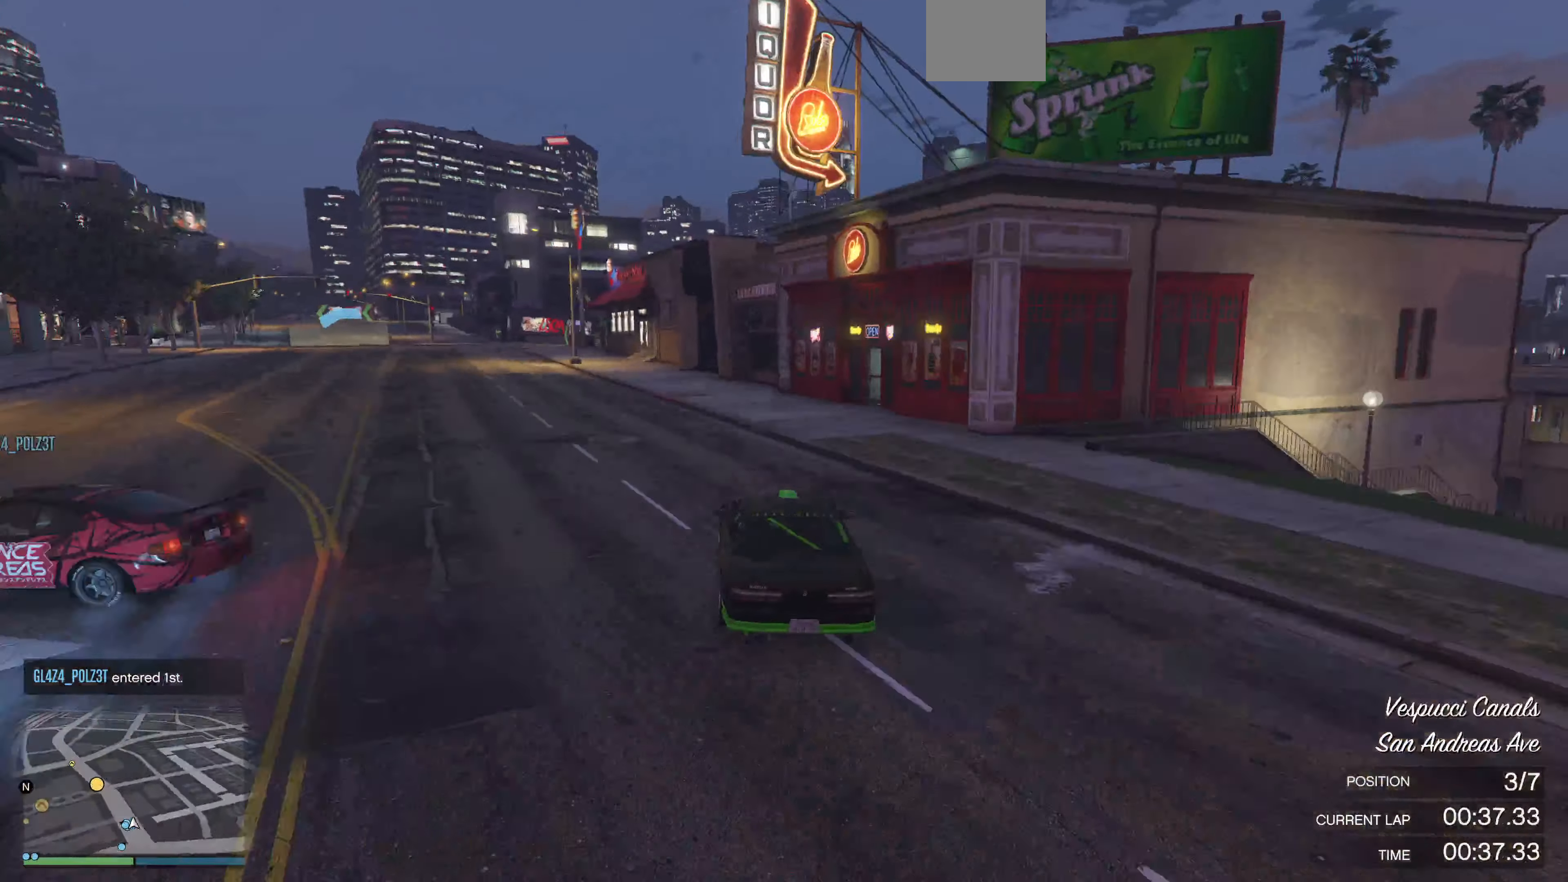
{"buttons": ["R2"], "left_stick": "left", "right_stick": "left", "events": [[467, "left_stick", "left"]]}
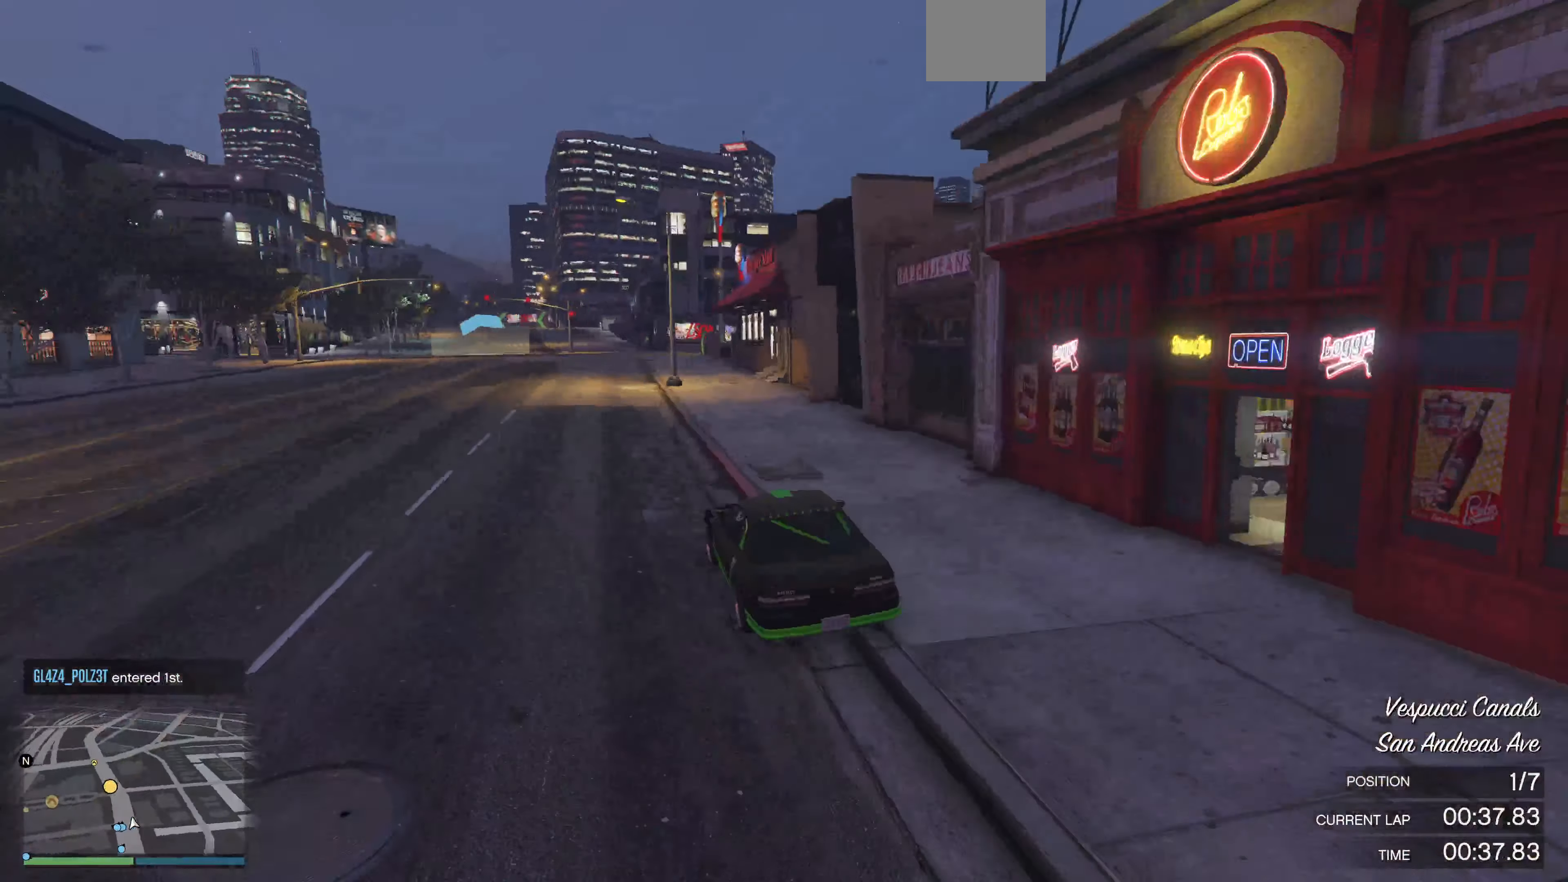
{"buttons": [], "left_stick": "up-left", "right_stick": "left", "events": [[167, "left_stick", "center"], [334, "left_stick", "up-left"], [500, "R2", "up"]]}
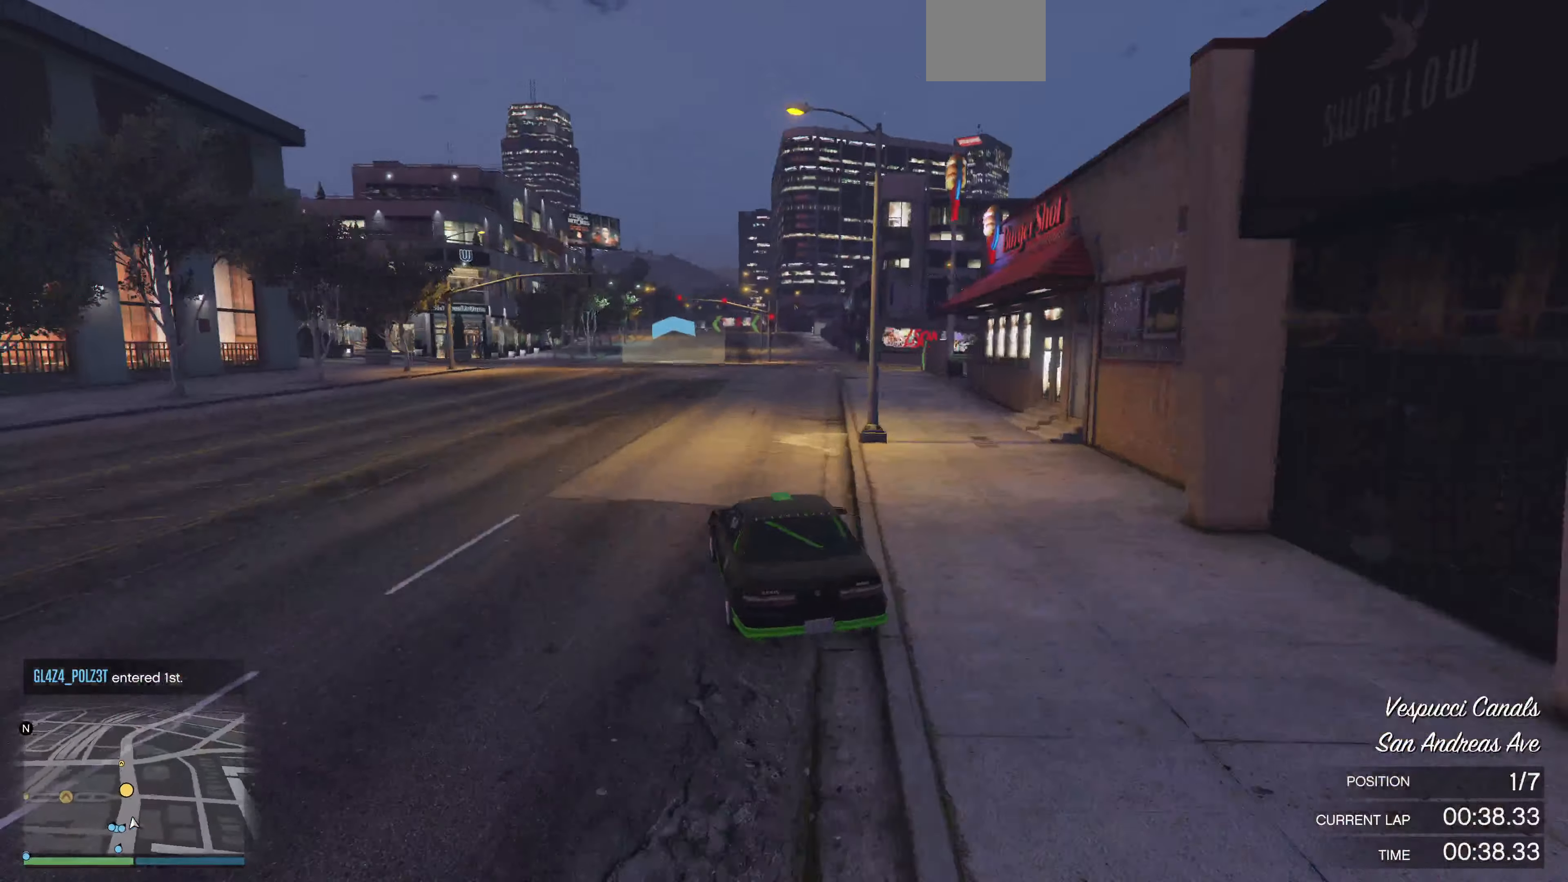
{"buttons": ["L2"], "left_stick": "up-left", "right_stick": "left", "events": [[34, "R2", "down"], [267, "R2", "up"], [500, "L2", "down"]]}
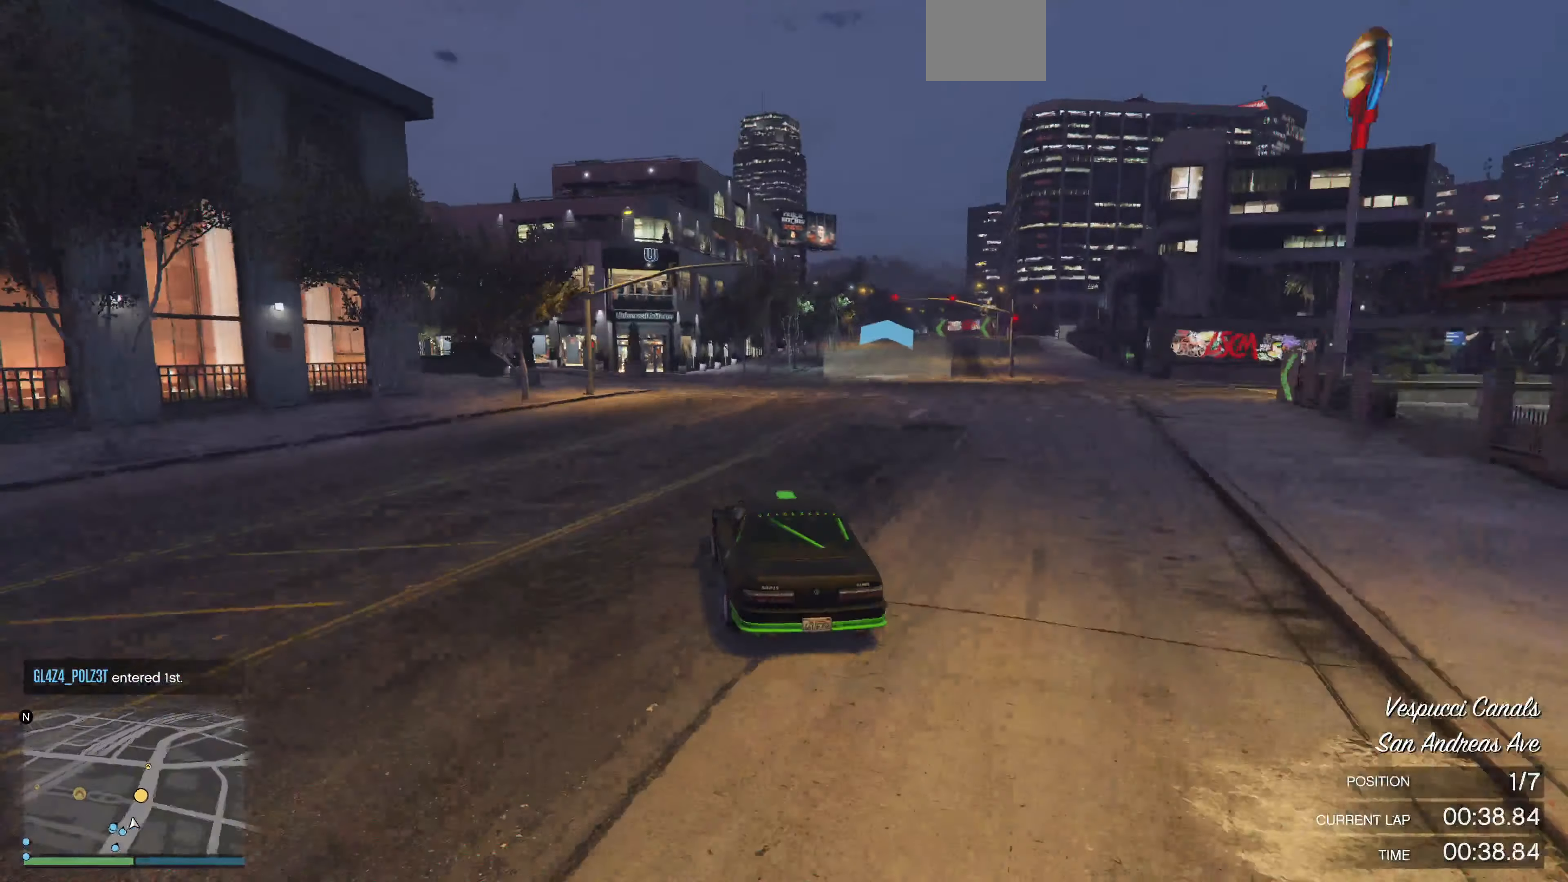
{"buttons": [], "left_stick": "up", "right_stick": "left", "events": [[200, "L2", "up"], [400, "left_stick", "up"]]}
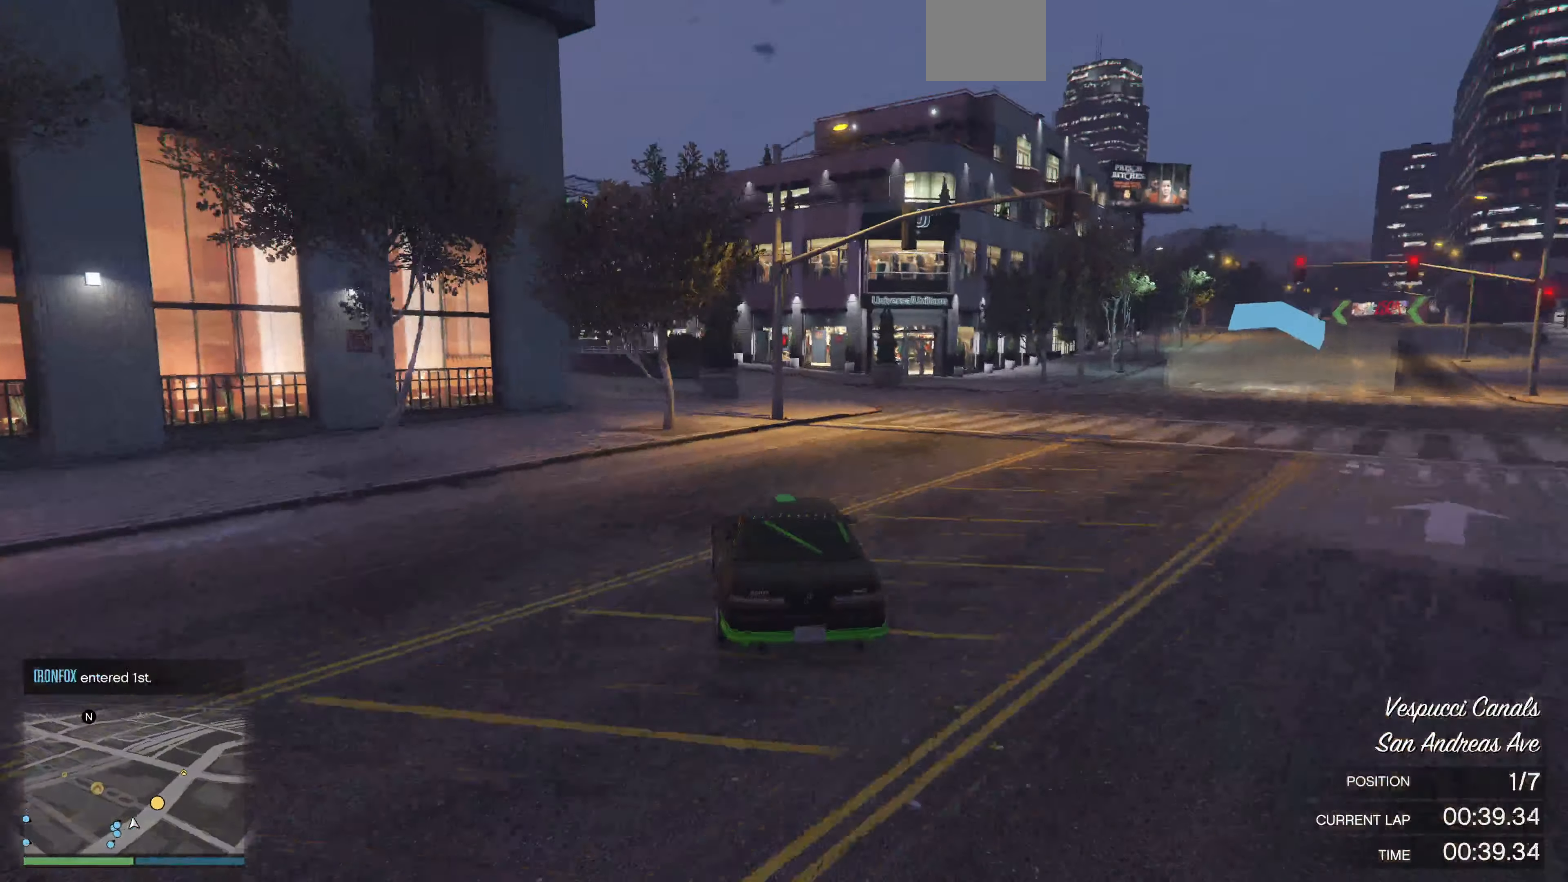
{"buttons": [], "left_stick": "left", "right_stick": "left", "events": [[100, "left_stick", "up-right"], [300, "left_stick", "center"], [400, "left_stick", "left"]]}
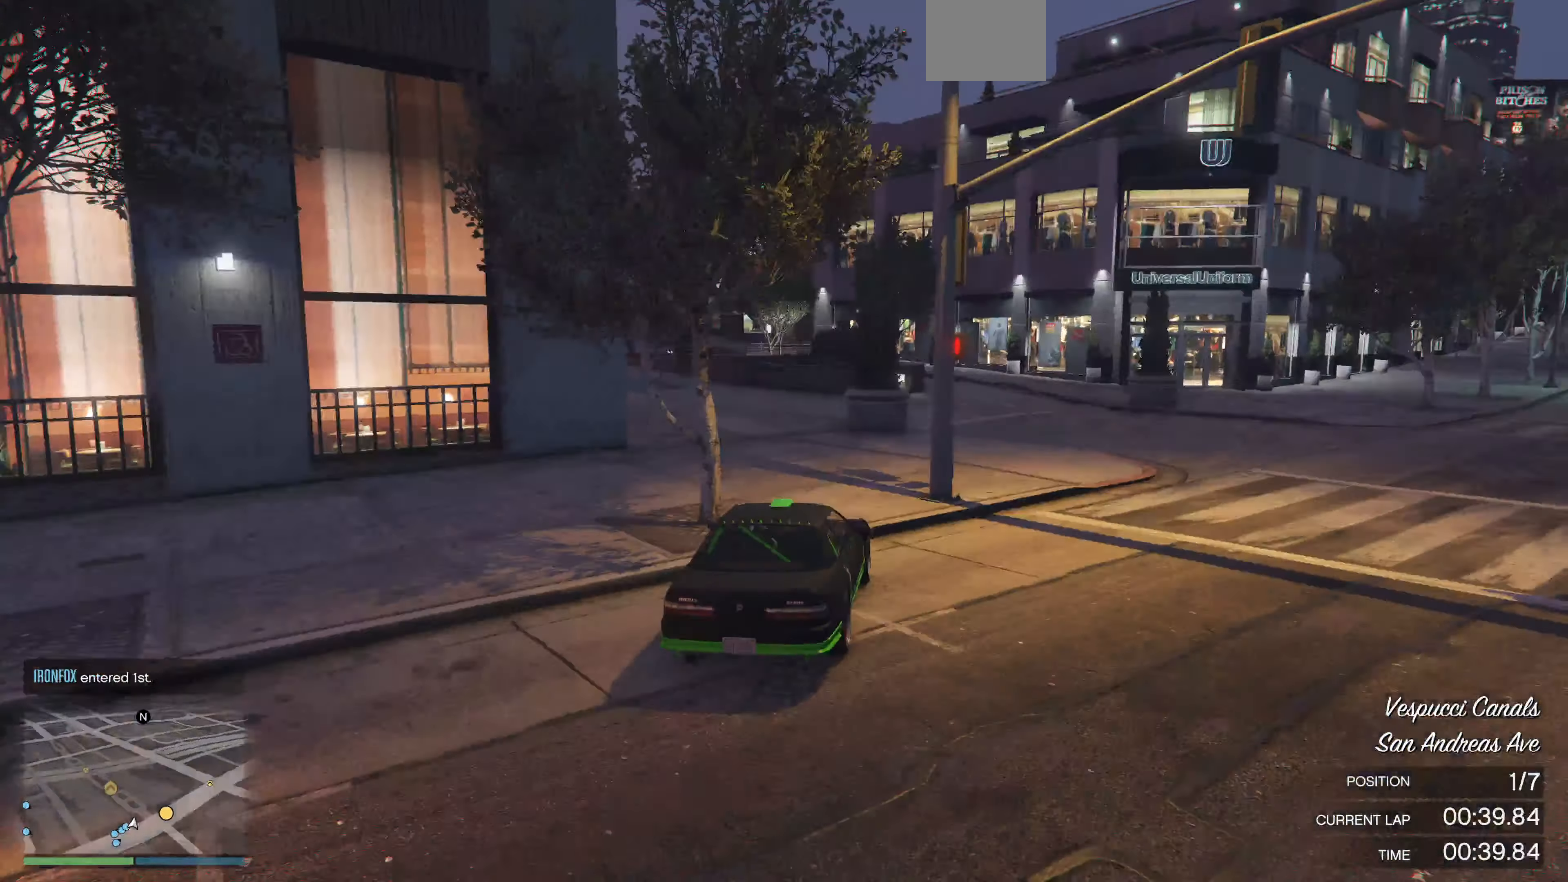
{"buttons": [], "left_stick": "left", "right_stick": "center", "events": [[334, "right_stick", "center"]]}
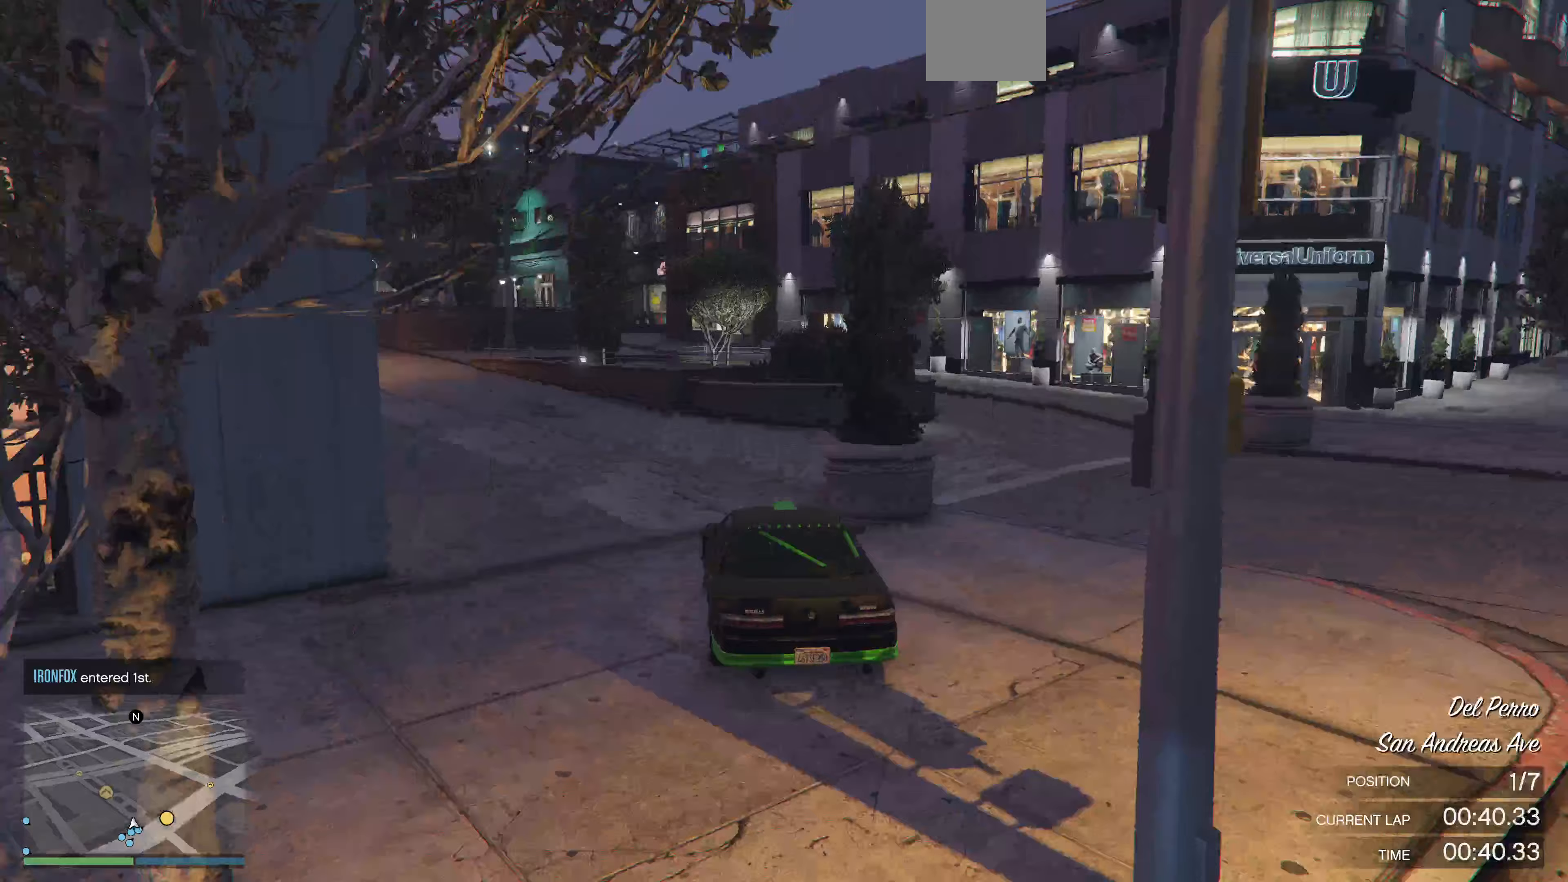
{"buttons": ["R2"], "left_stick": "center", "right_stick": "center", "events": [[133, "left_stick", "center"], [233, "R2", "down"], [233, "left_stick", "left"], [367, "left_stick", "center"]]}
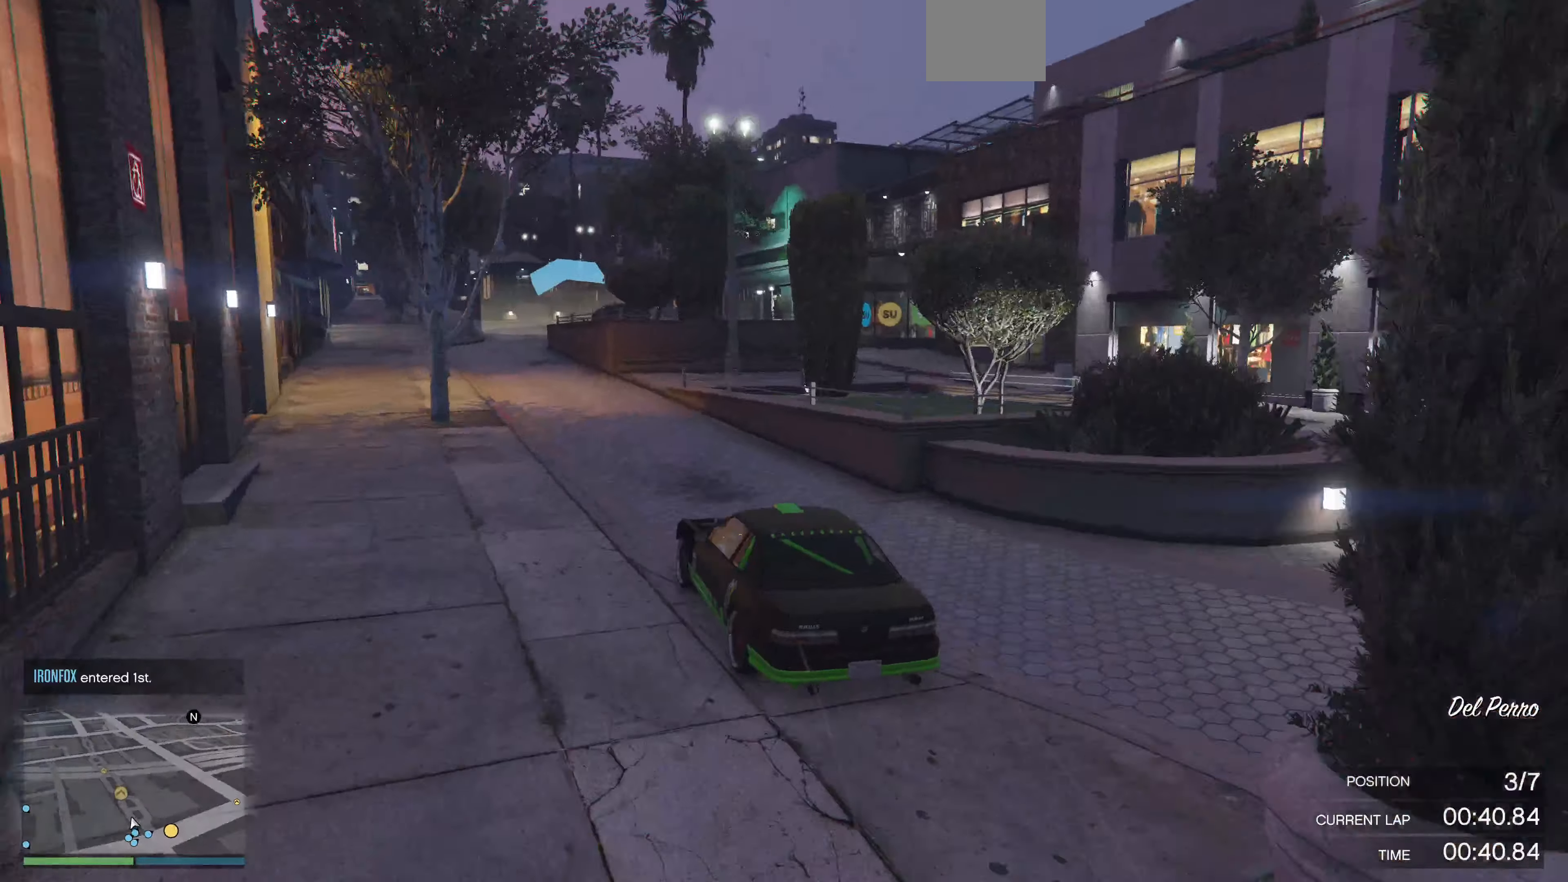
{"buttons": ["R2"], "left_stick": "center", "right_stick": "center", "events": [[100, "left_stick", "left"], [367, "left_stick", "center"]]}
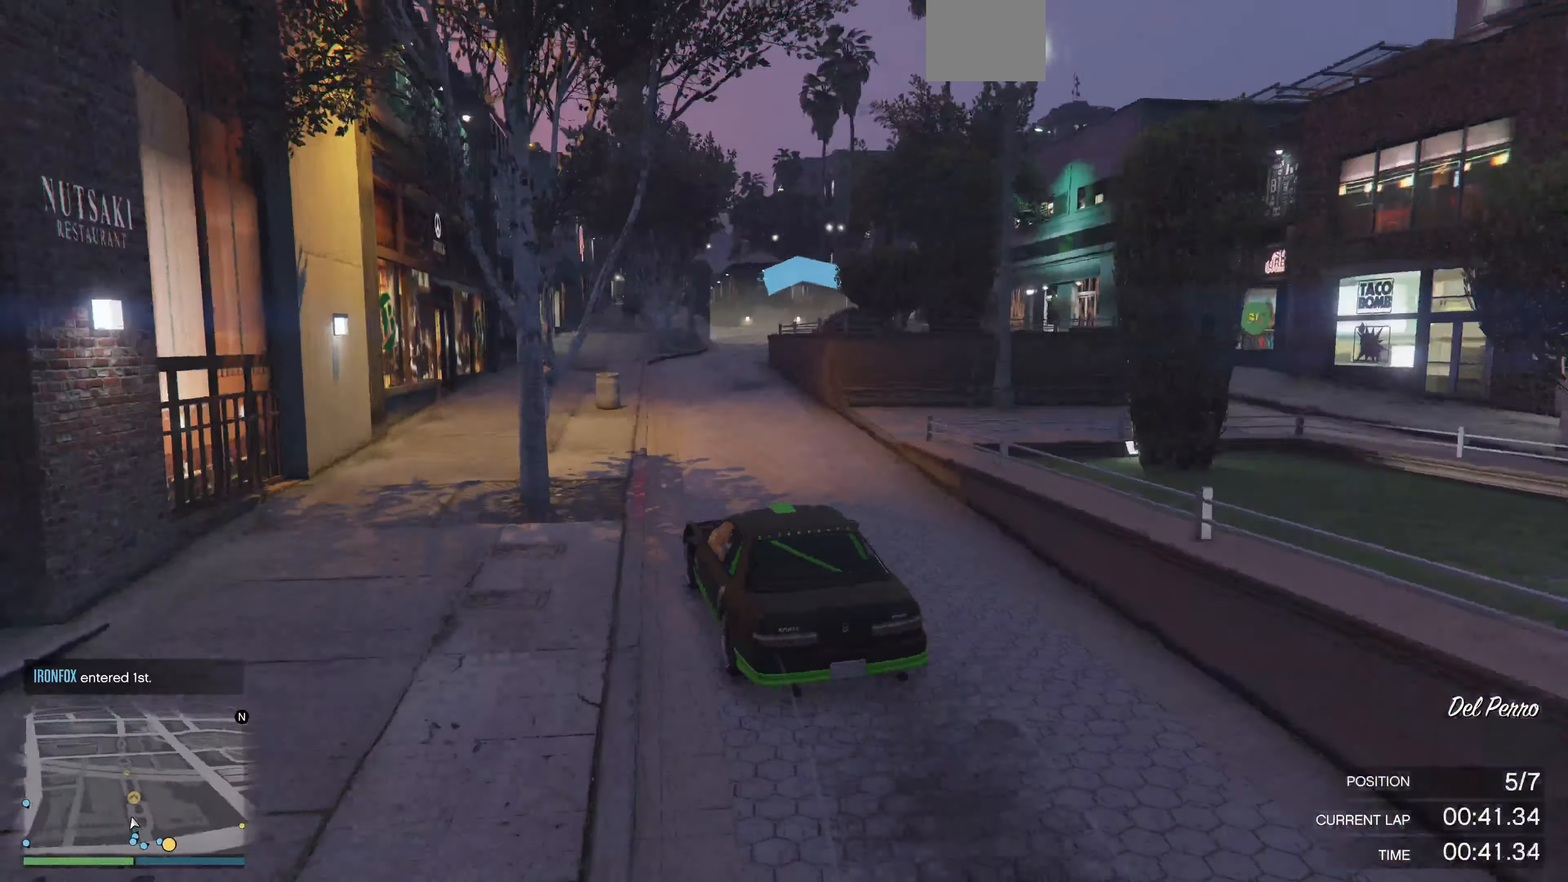
{"buttons": ["R2"], "left_stick": "right", "right_stick": "center", "events": [[33, "left_stick", "right"], [267, "left_stick", "center"], [500, "left_stick", "right"]]}
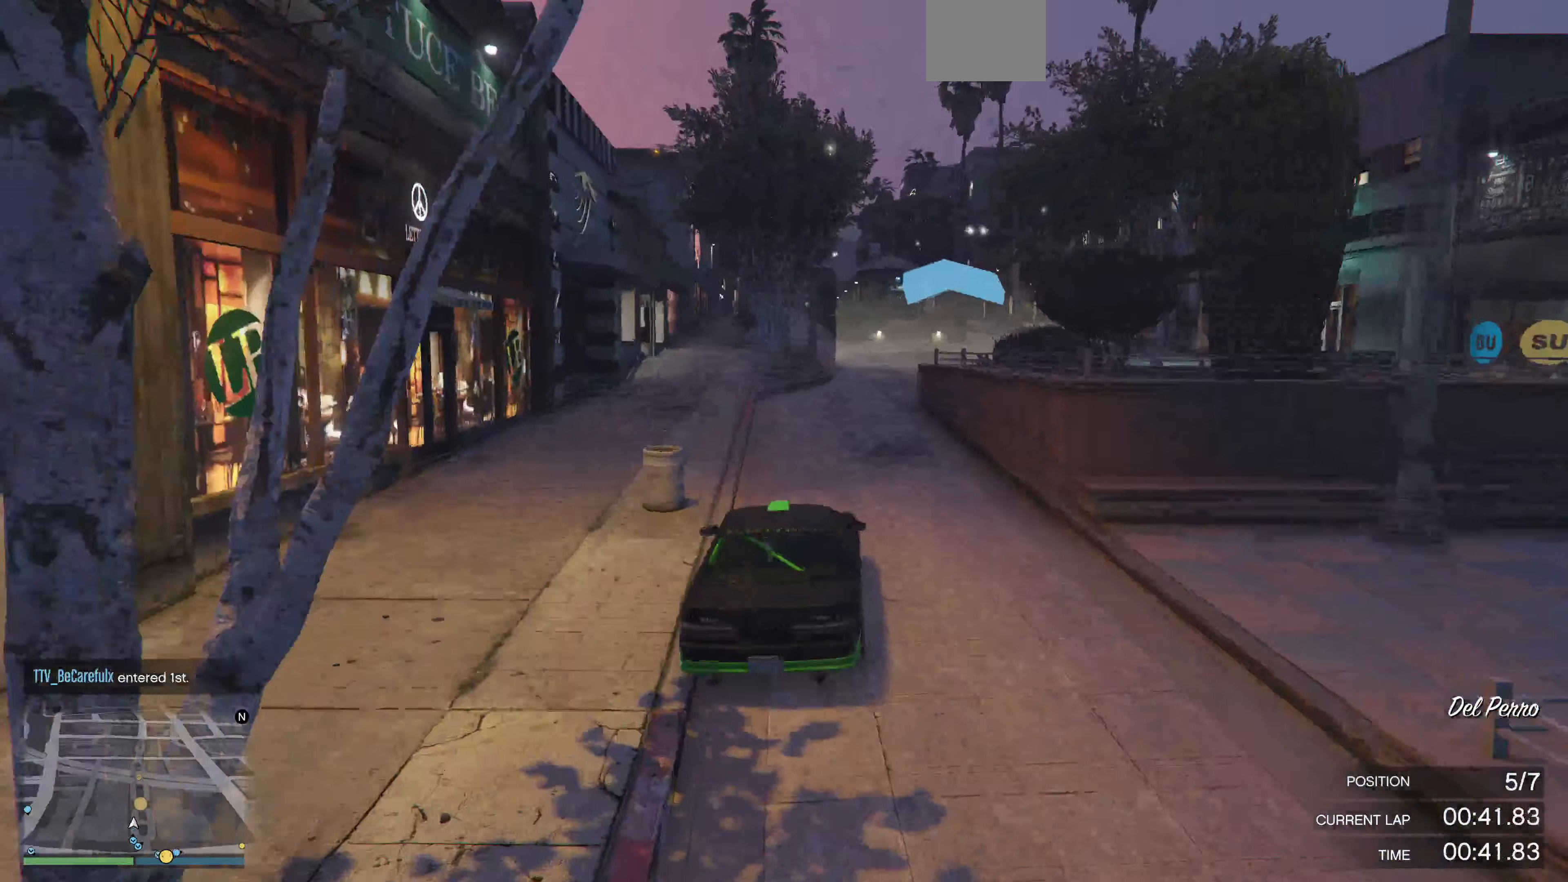
{"buttons": ["R2"], "left_stick": "center", "right_stick": "center", "events": [[167, "left_stick", "center"], [400, "left_stick", "left"], [500, "left_stick", "center"]]}
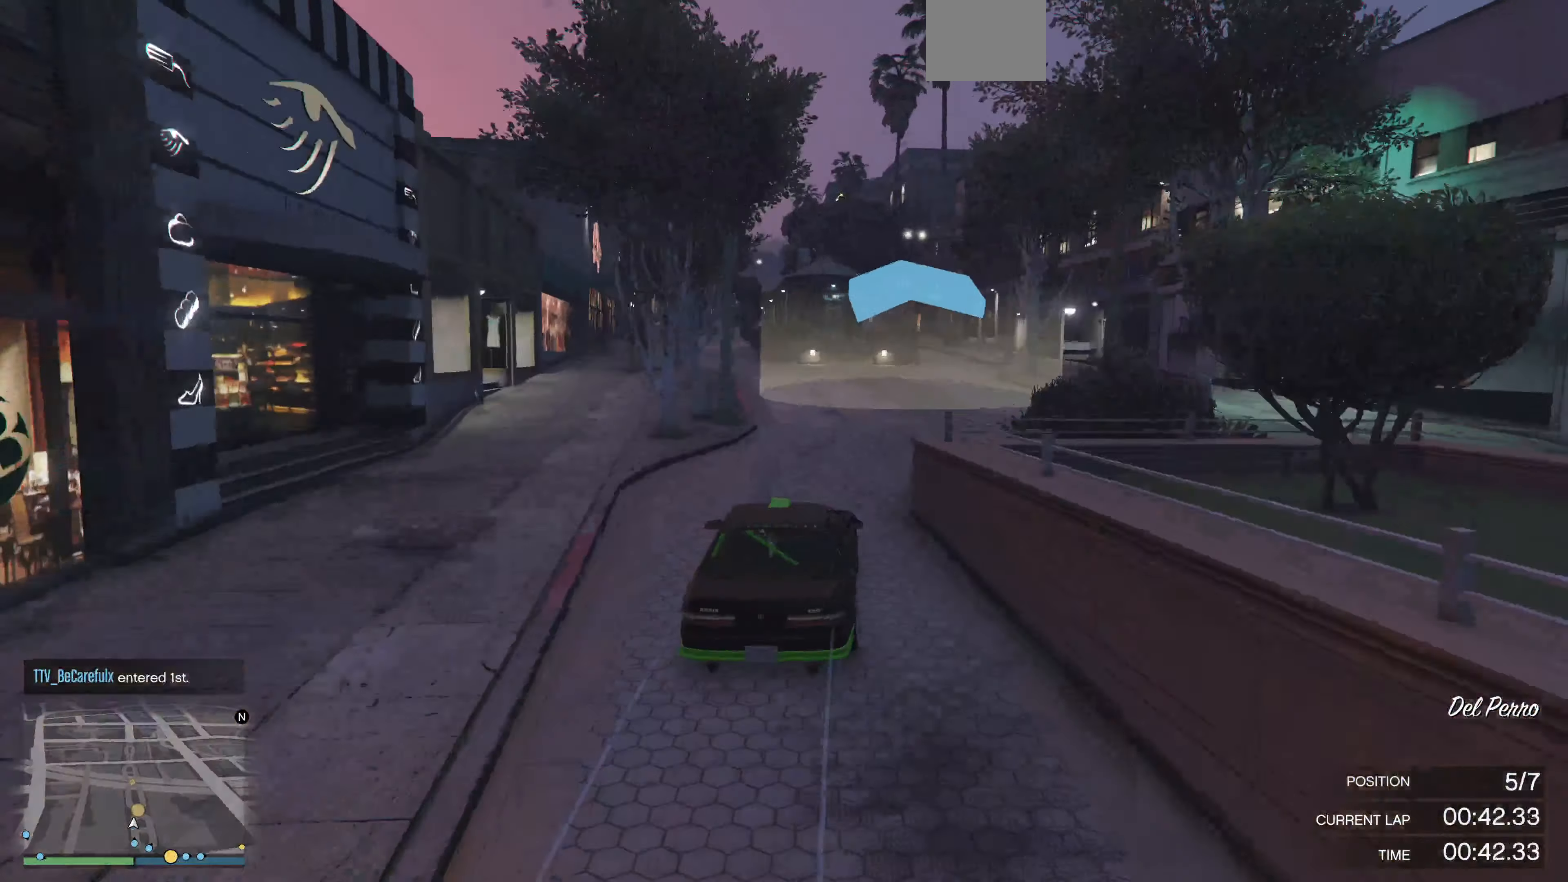
{"buttons": ["R2"], "left_stick": "left", "right_stick": "center", "events": [[33, "R1", "down"], [133, "R1", "up"], [433, "left_stick", "left"]]}
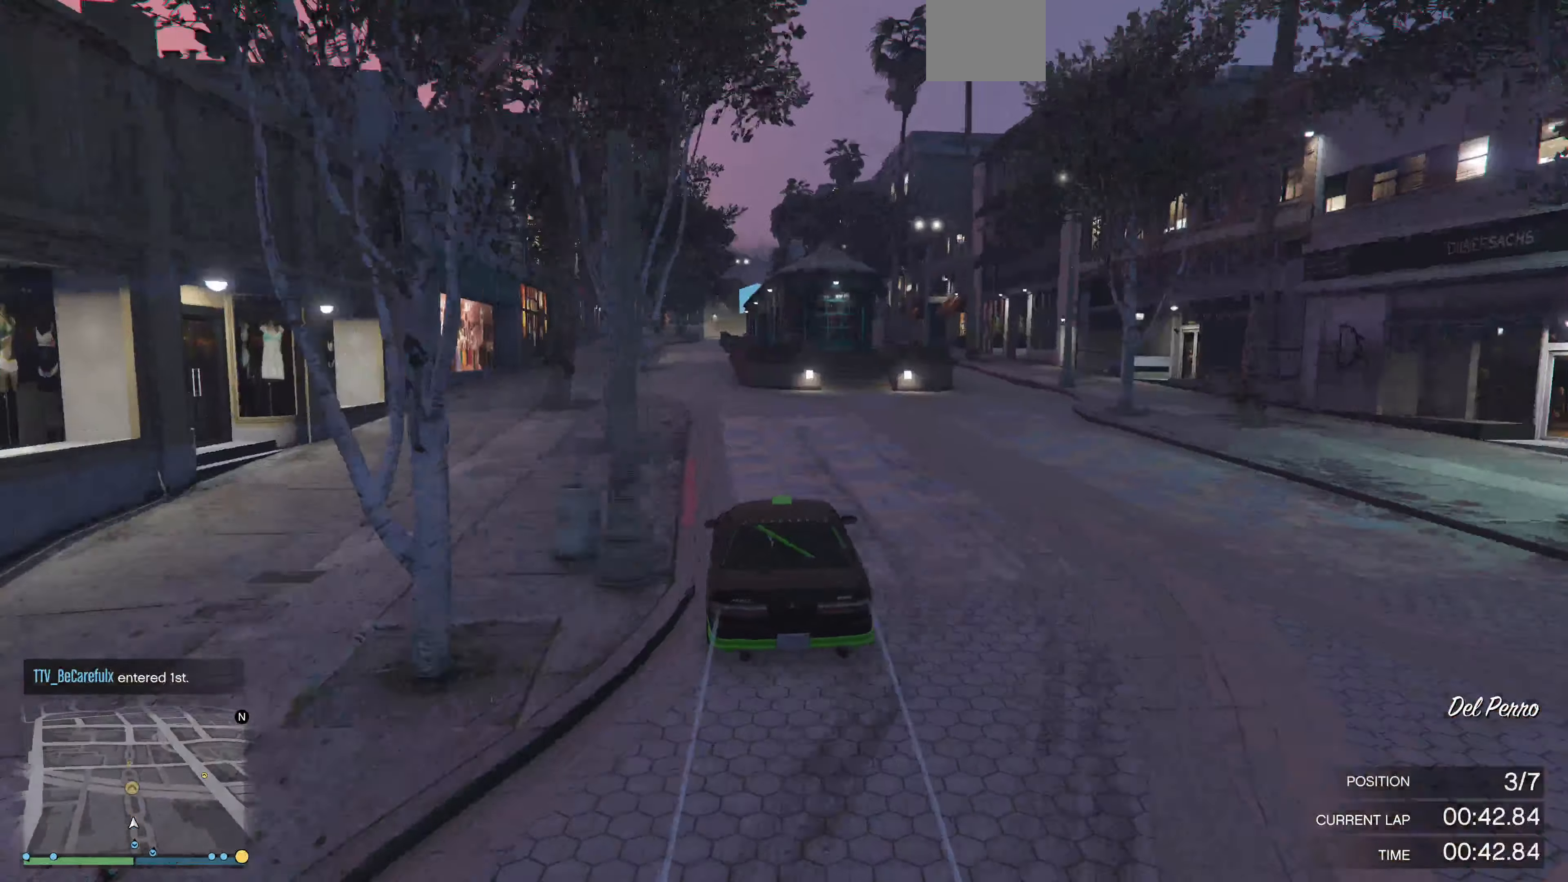
{"buttons": ["R2"], "left_stick": "center", "right_stick": "center", "events": [[33, "left_stick", "center"]]}
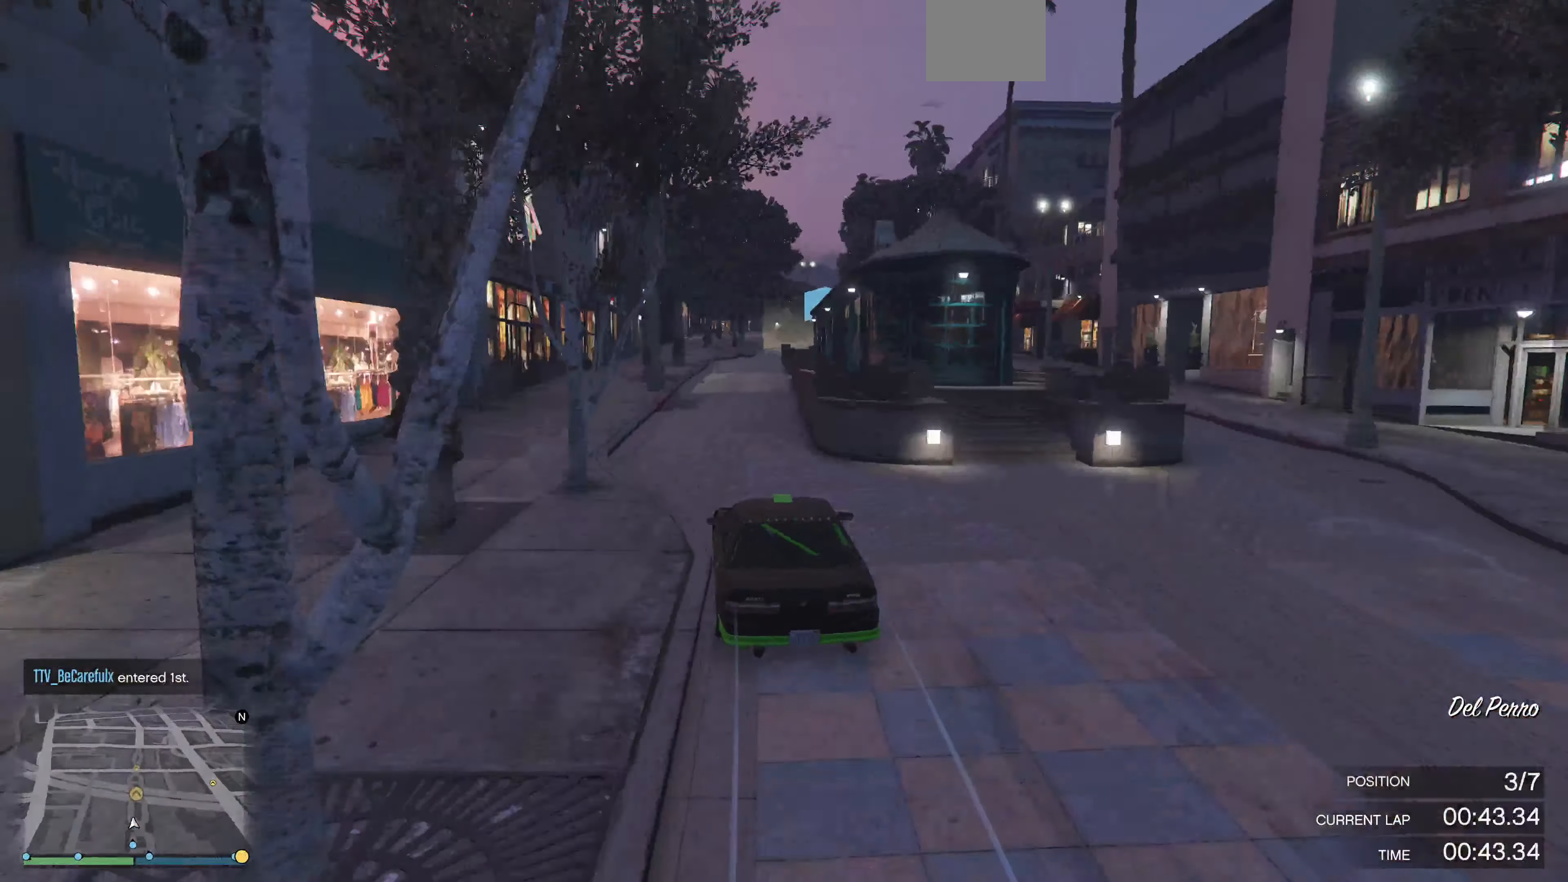
{"buttons": ["R2"], "left_stick": "center", "right_stick": "center", "events": [[200, "left_stick", "up-right"], [300, "left_stick", "center"]]}
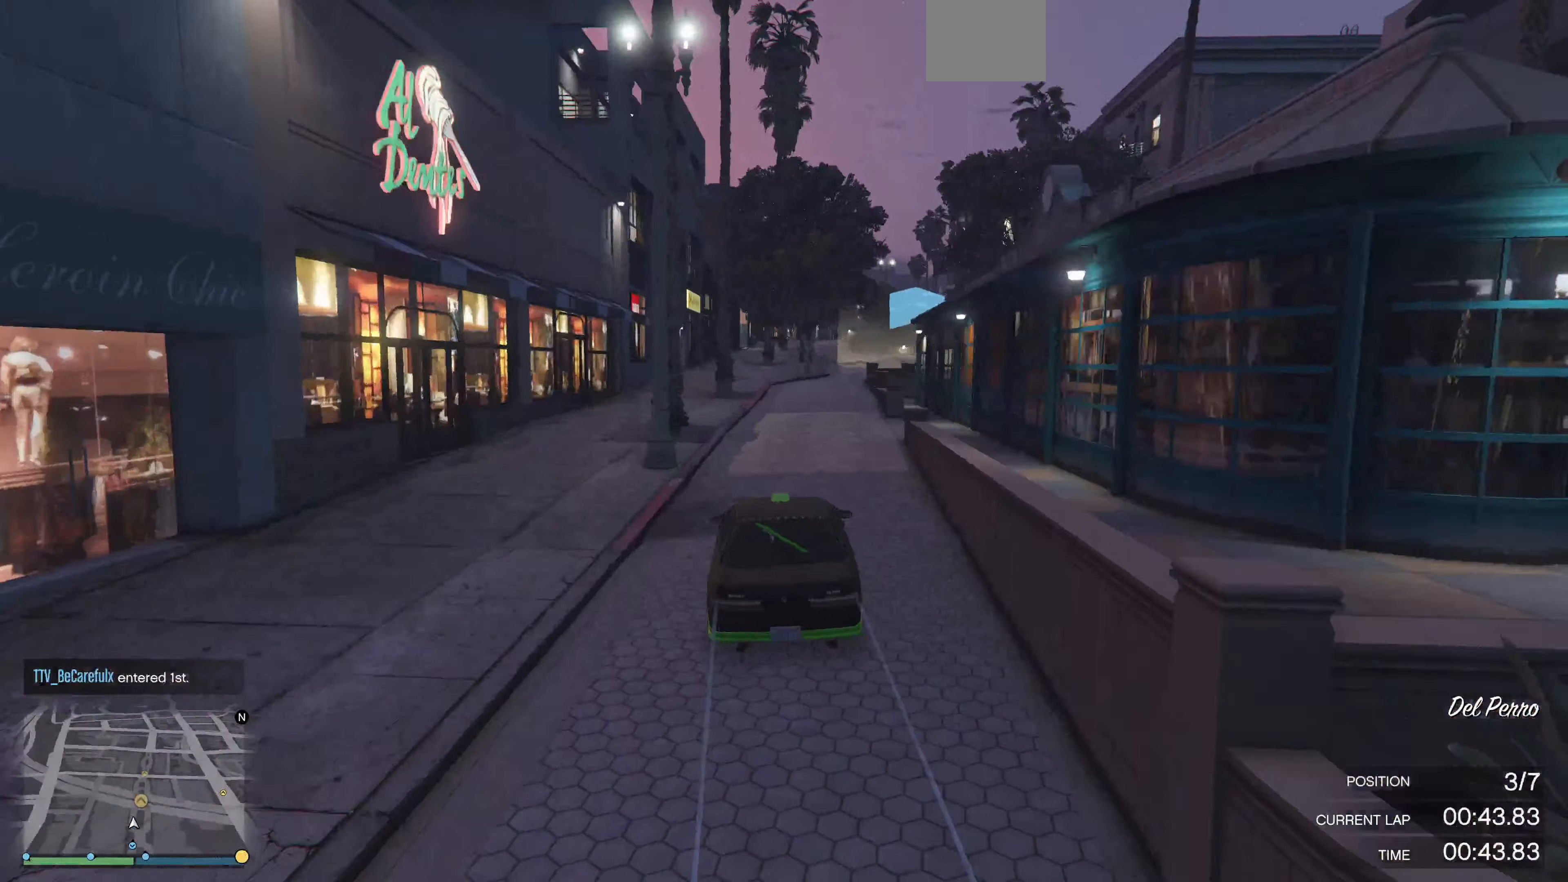
{"buttons": [], "left_stick": "center", "right_stick": "center", "events": [[67, "left_stick", "right"], [133, "left_stick", "center"], [267, "left_stick", "right"], [333, "R2", "up"], [367, "left_stick", "center"]]}
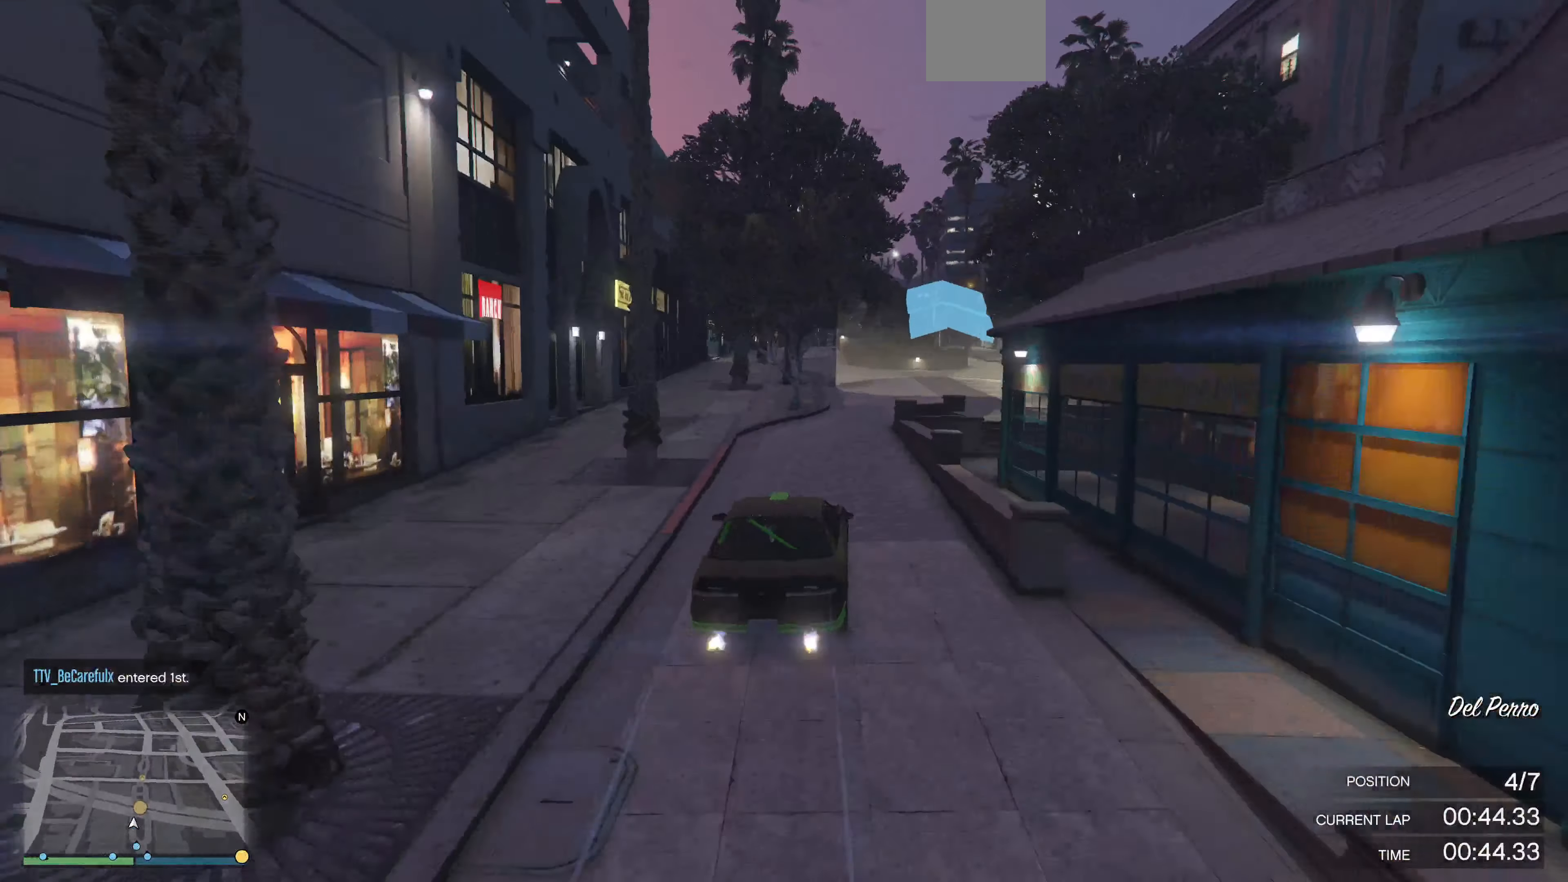
{"buttons": [], "left_stick": "left", "right_stick": "center", "events": [[300, "left_stick", "right"], [433, "left_stick", "center"], [500, "left_stick", "left"]]}
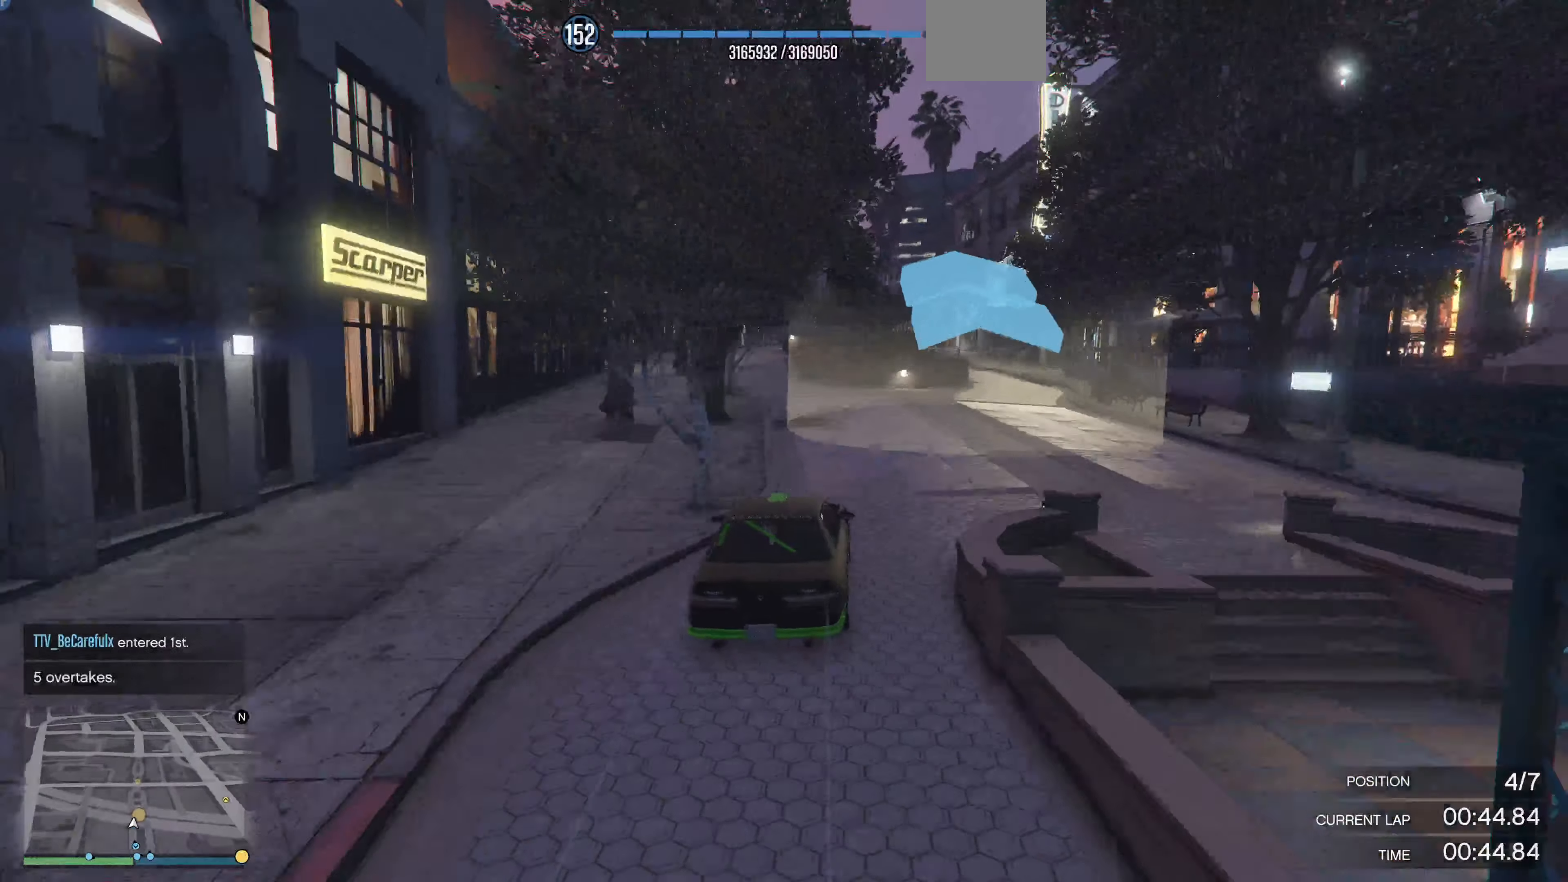
{"buttons": ["R2"], "left_stick": "center", "right_stick": "center", "events": [[333, "left_stick", "center"], [400, "R2", "down"]]}
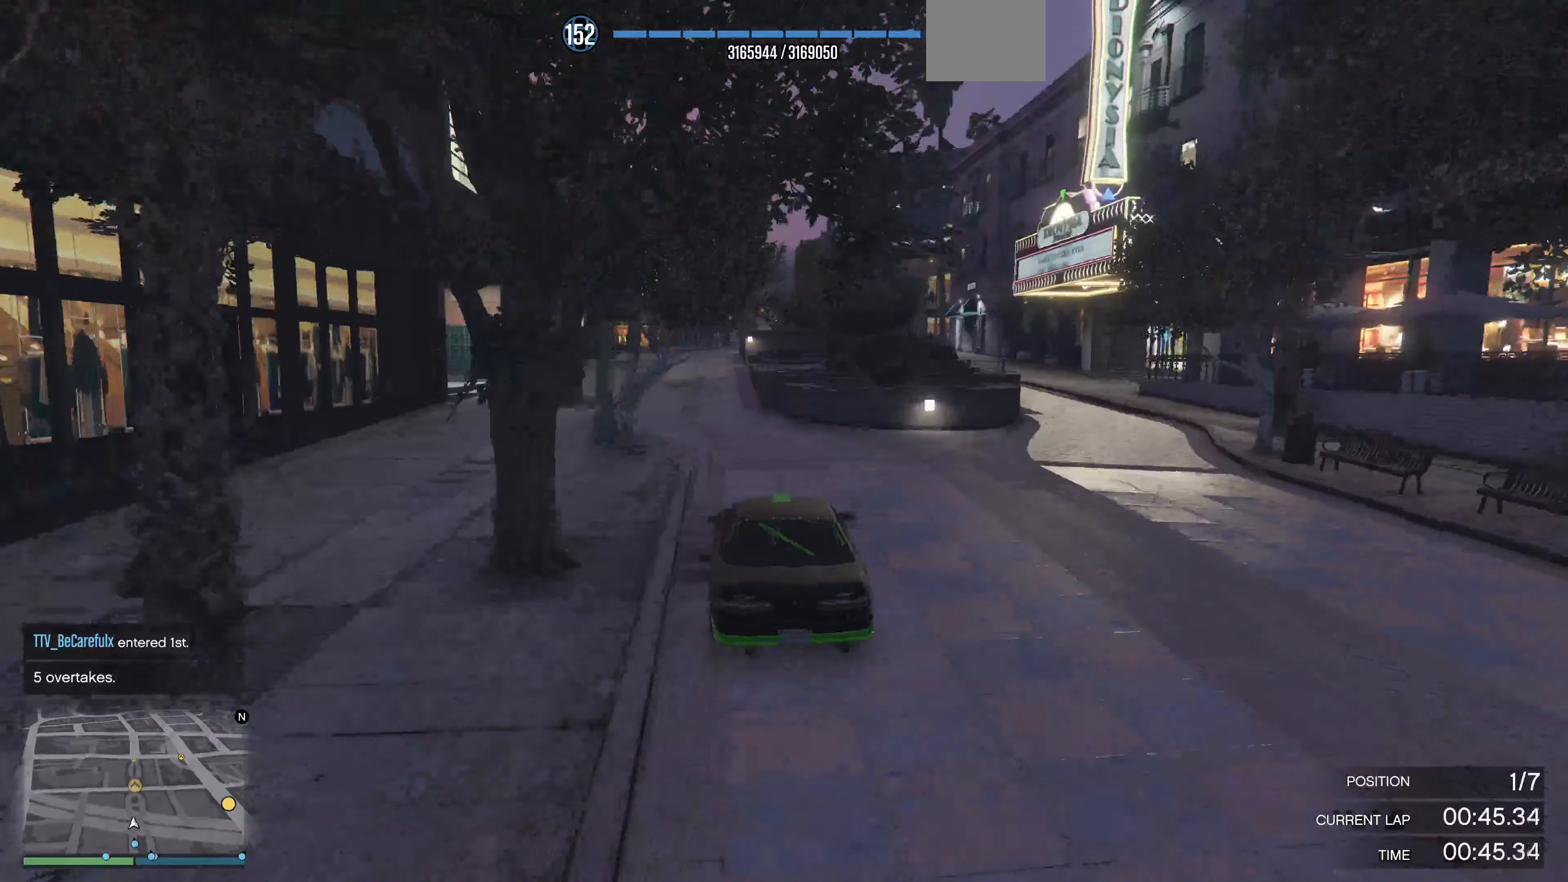
{"buttons": ["R2"], "left_stick": "right", "right_stick": "center", "events": [[233, "left_stick", "left"], [366, "left_stick", "center"], [500, "left_stick", "right"]]}
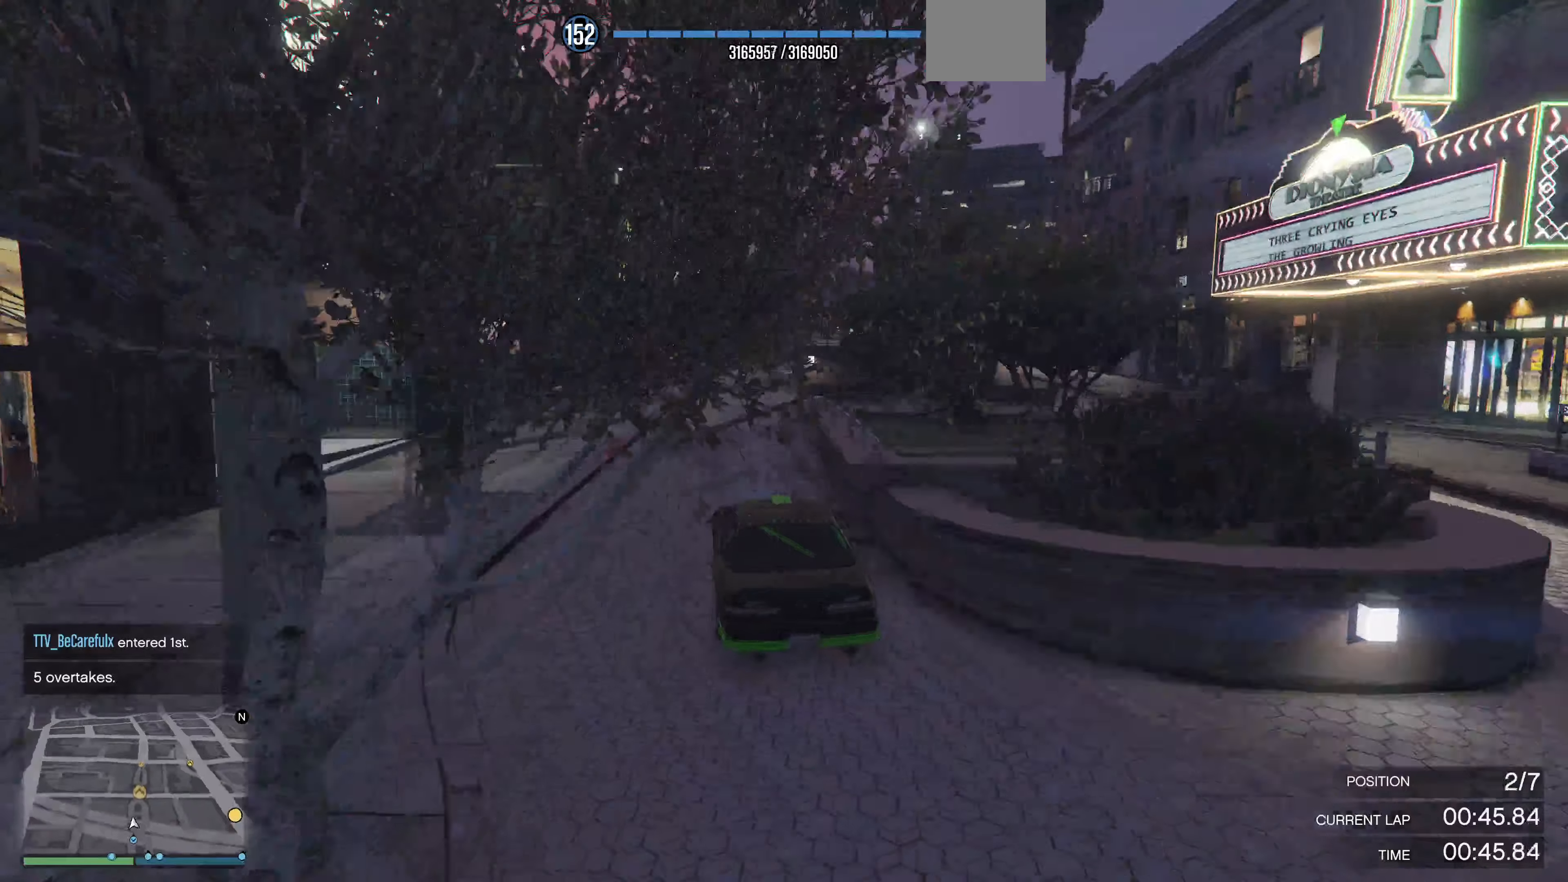
{"buttons": ["R2"], "left_stick": "center", "right_stick": "center", "events": [[166, "left_stick", "center"], [366, "left_stick", "right"], [433, "left_stick", "center"]]}
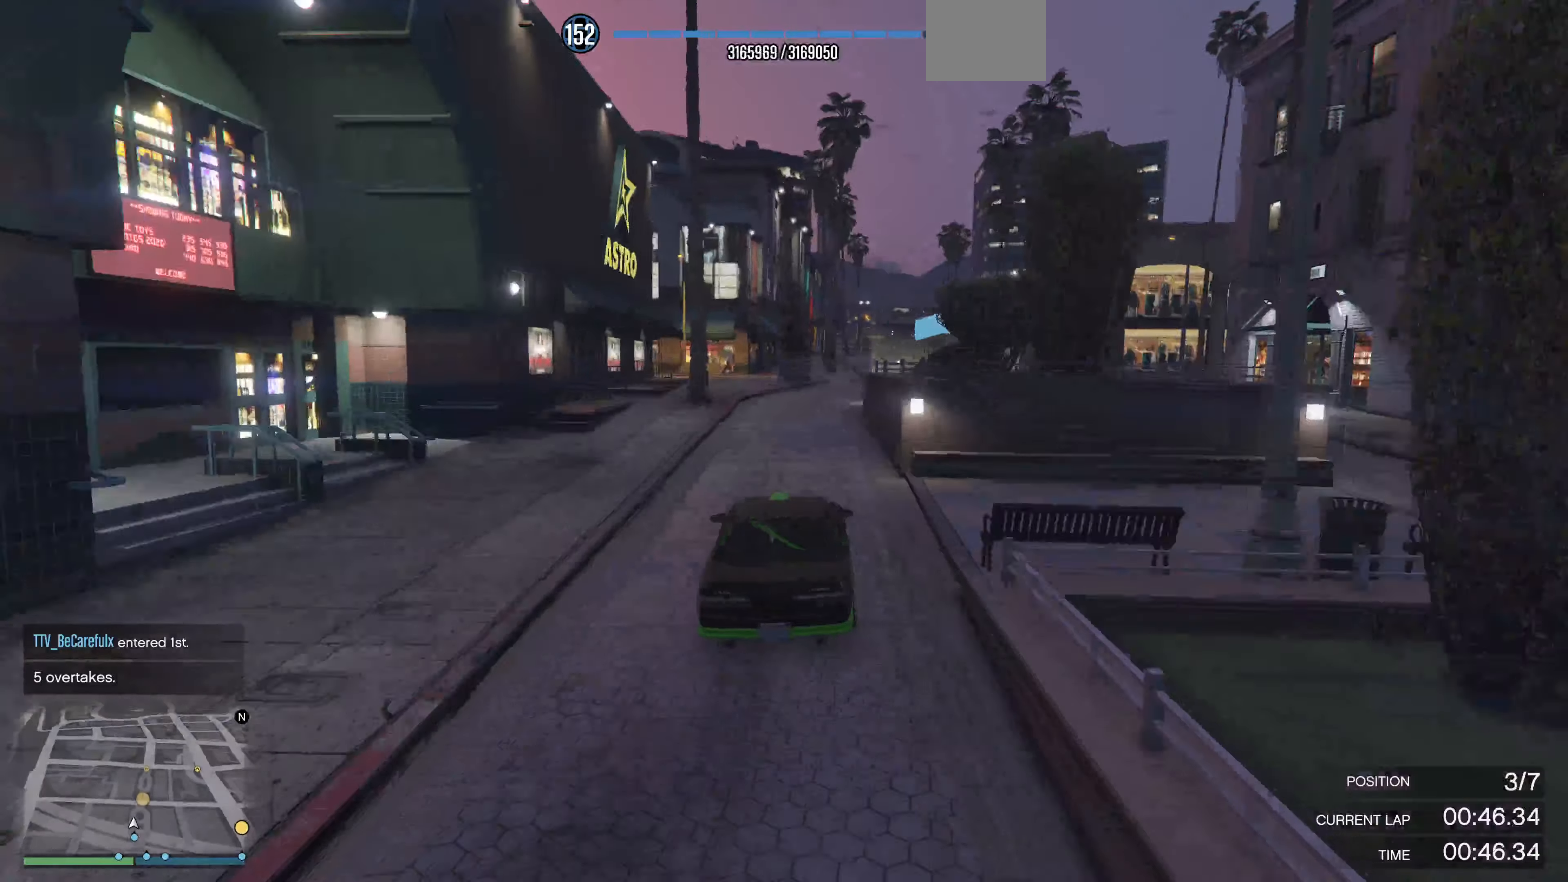
{"buttons": ["R2"], "left_stick": "center", "right_stick": "center", "events": [[233, "left_stick", "right"], [333, "left_stick", "center"]]}
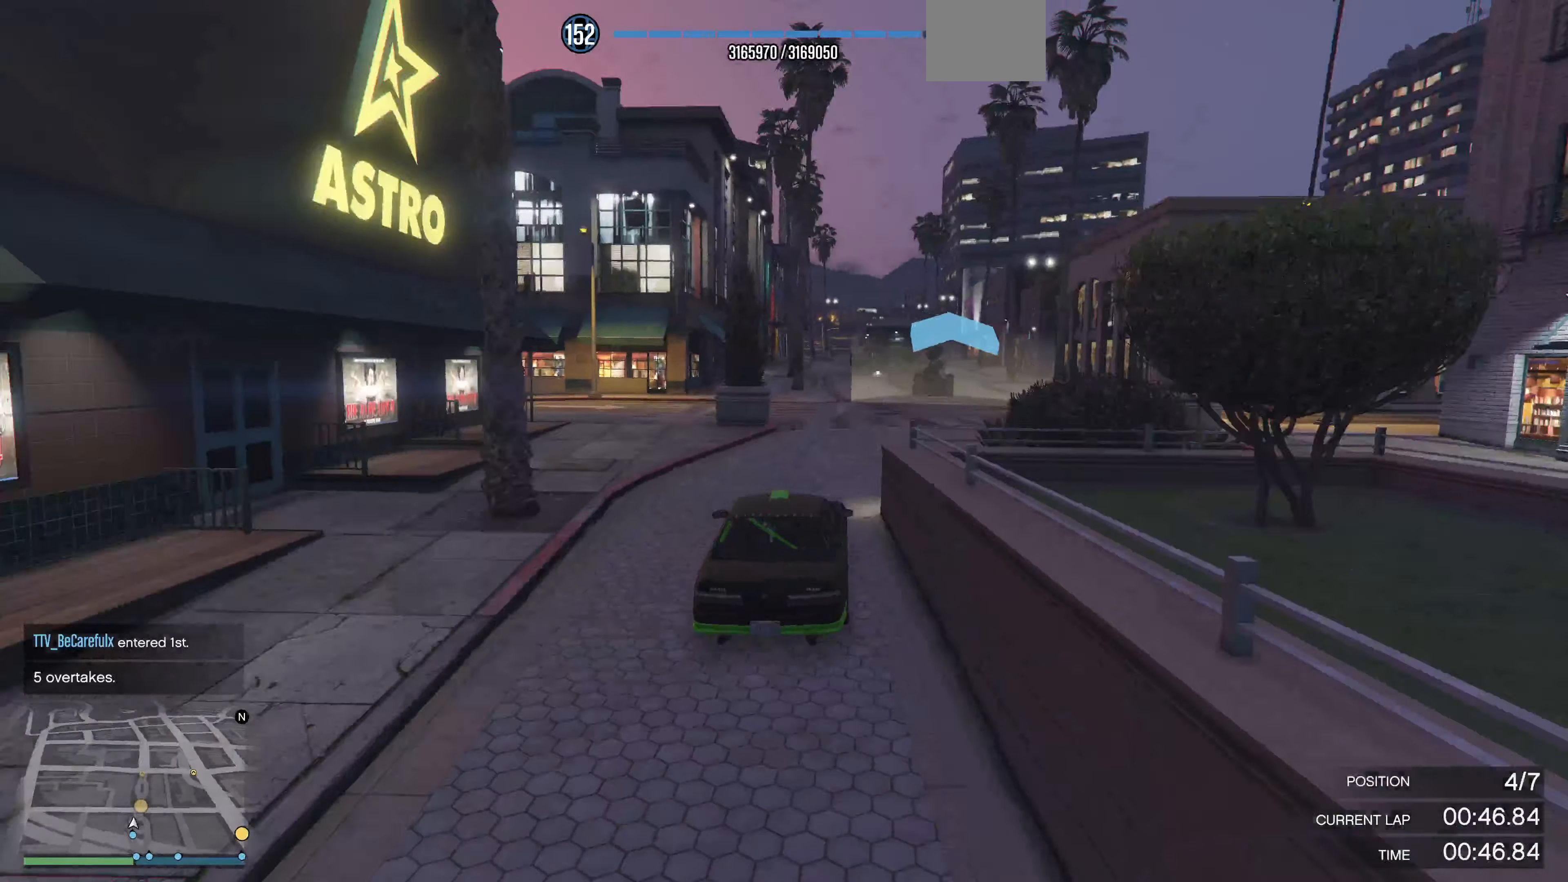
{"buttons": ["R2"], "left_stick": "center", "right_stick": "center", "events": [[266, "left_stick", "right"], [333, "left_stick", "center"]]}
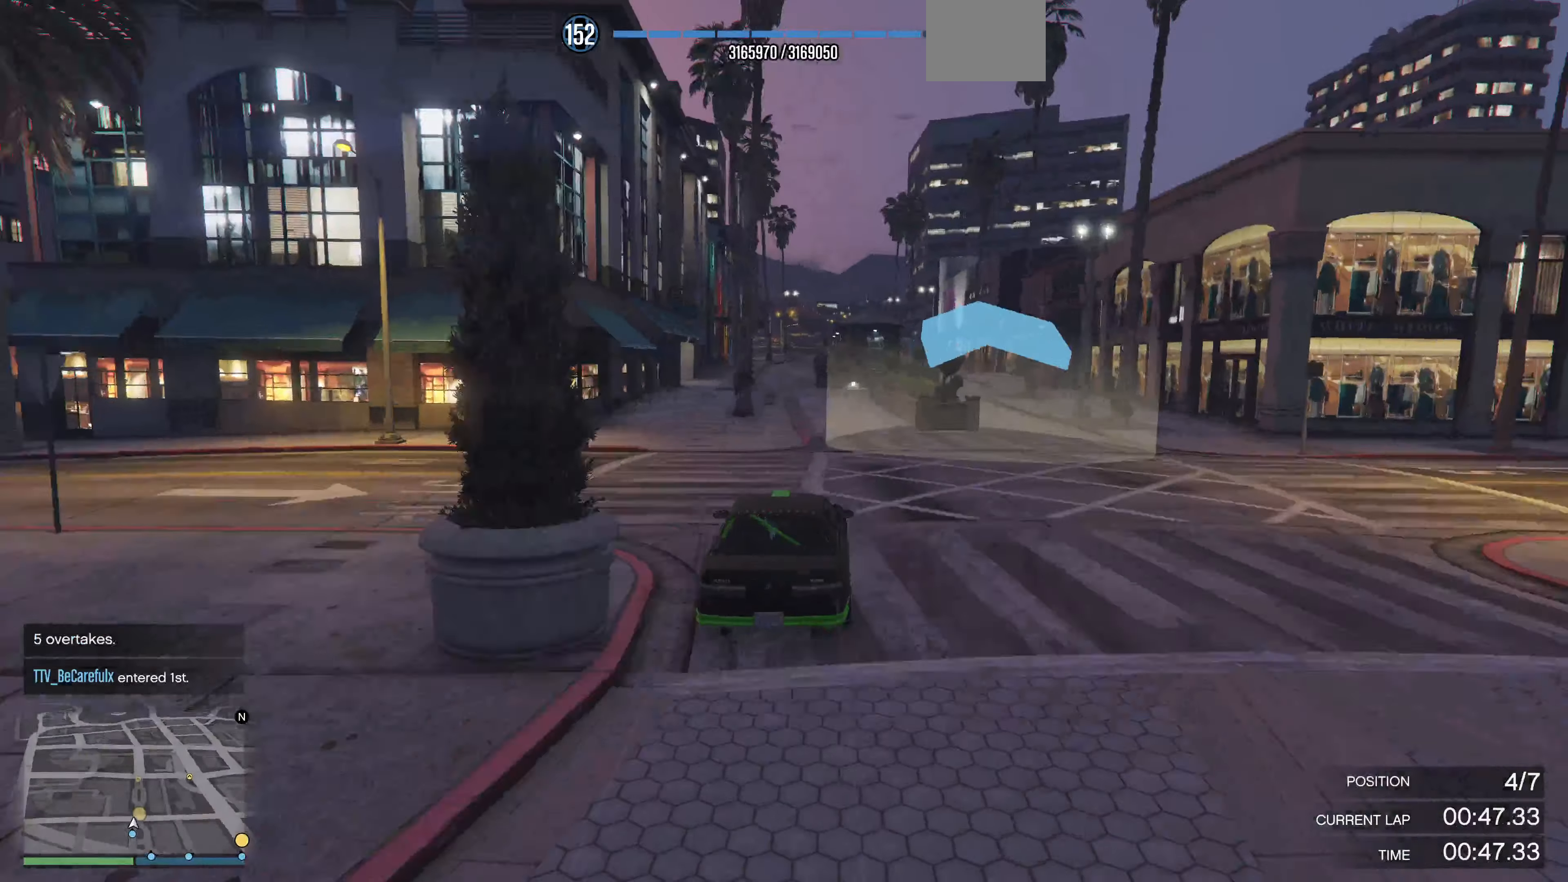
{"buttons": ["R2"], "left_stick": "left", "right_stick": "center", "events": [[466, "left_stick", "left"]]}
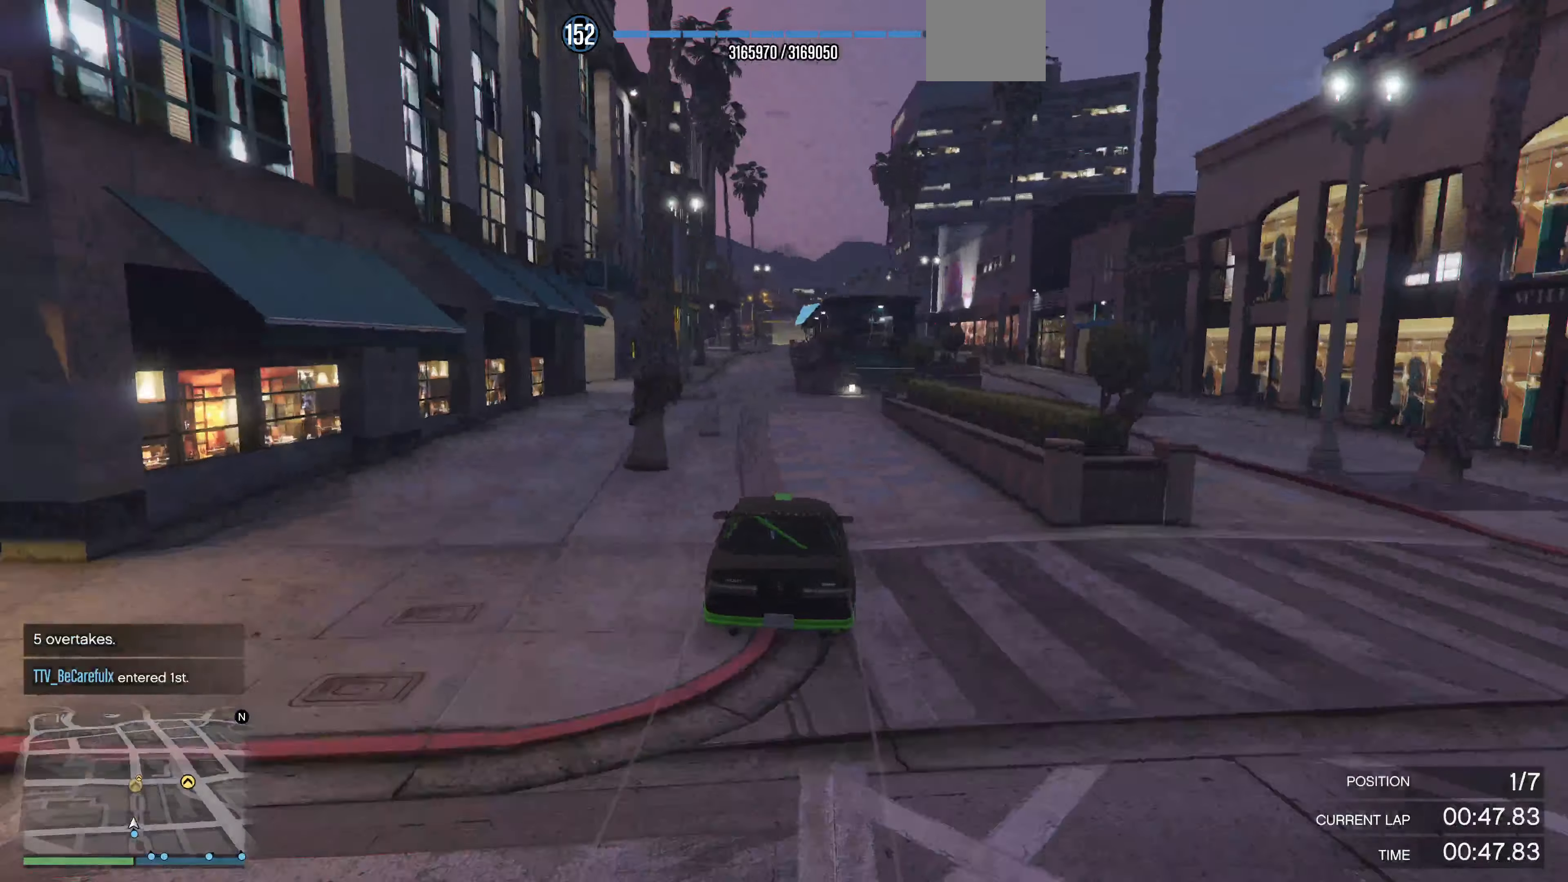
{"buttons": ["R2"], "left_stick": "right", "right_stick": "center", "events": [[133, "left_stick", "center"], [366, "left_stick", "right"]]}
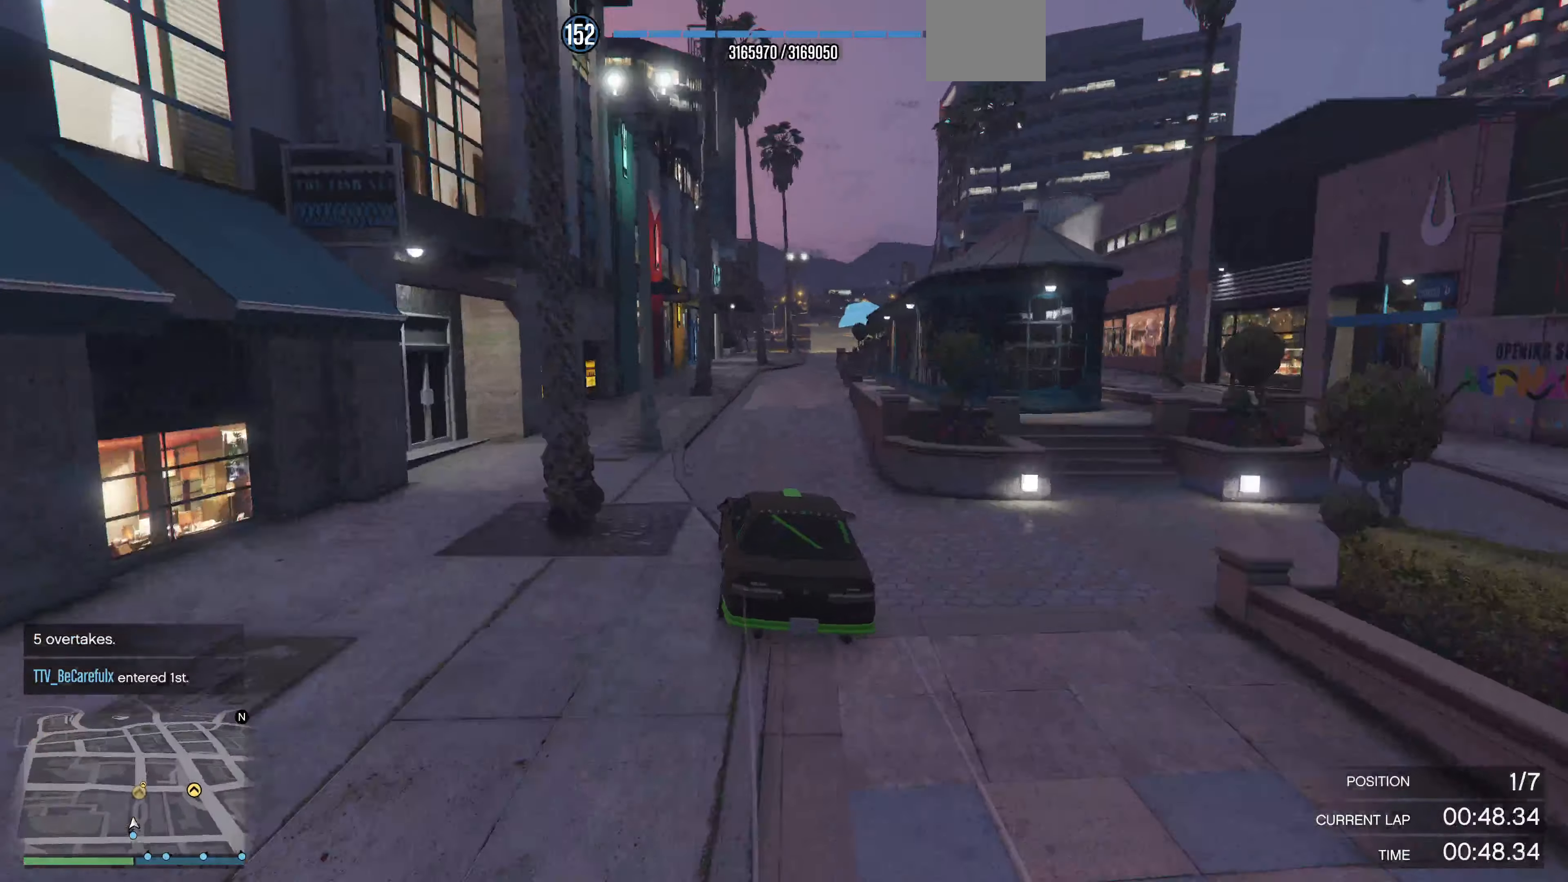
{"buttons": ["R2", "R3"], "left_stick": "center", "right_stick": "center", "events": [[33, "left_stick", "center"], [166, "left_stick", "right"], [266, "left_stick", "center"], [500, "R3", "down"]]}
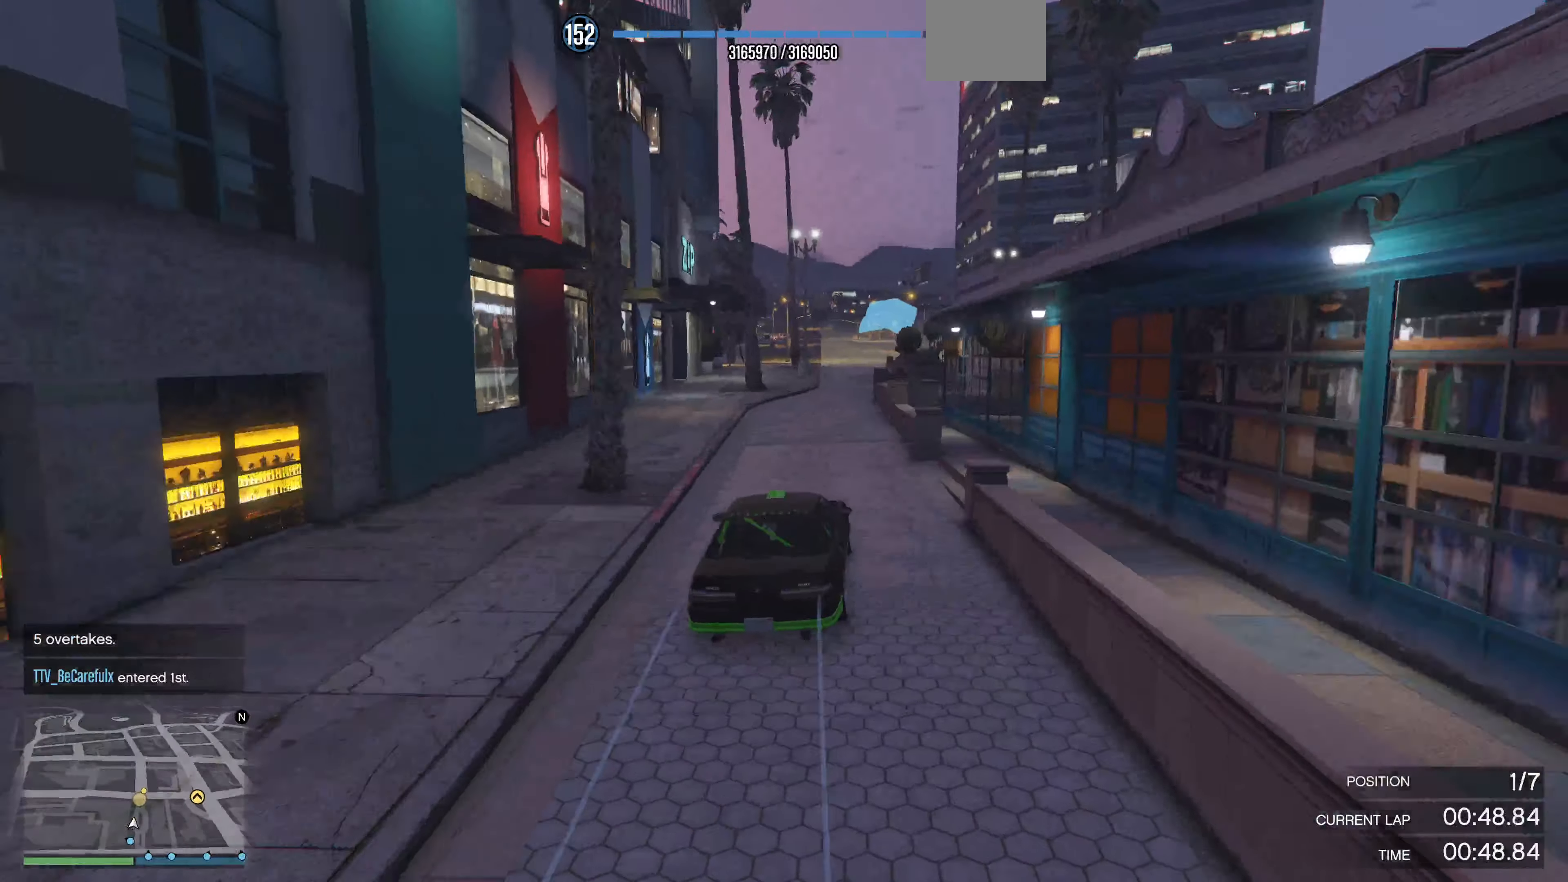
{"buttons": ["R2"], "left_stick": "center", "right_stick": "center", "events": [[66, "left_stick", "right"], [133, "left_stick", "center"], [333, "R3", "up"]]}
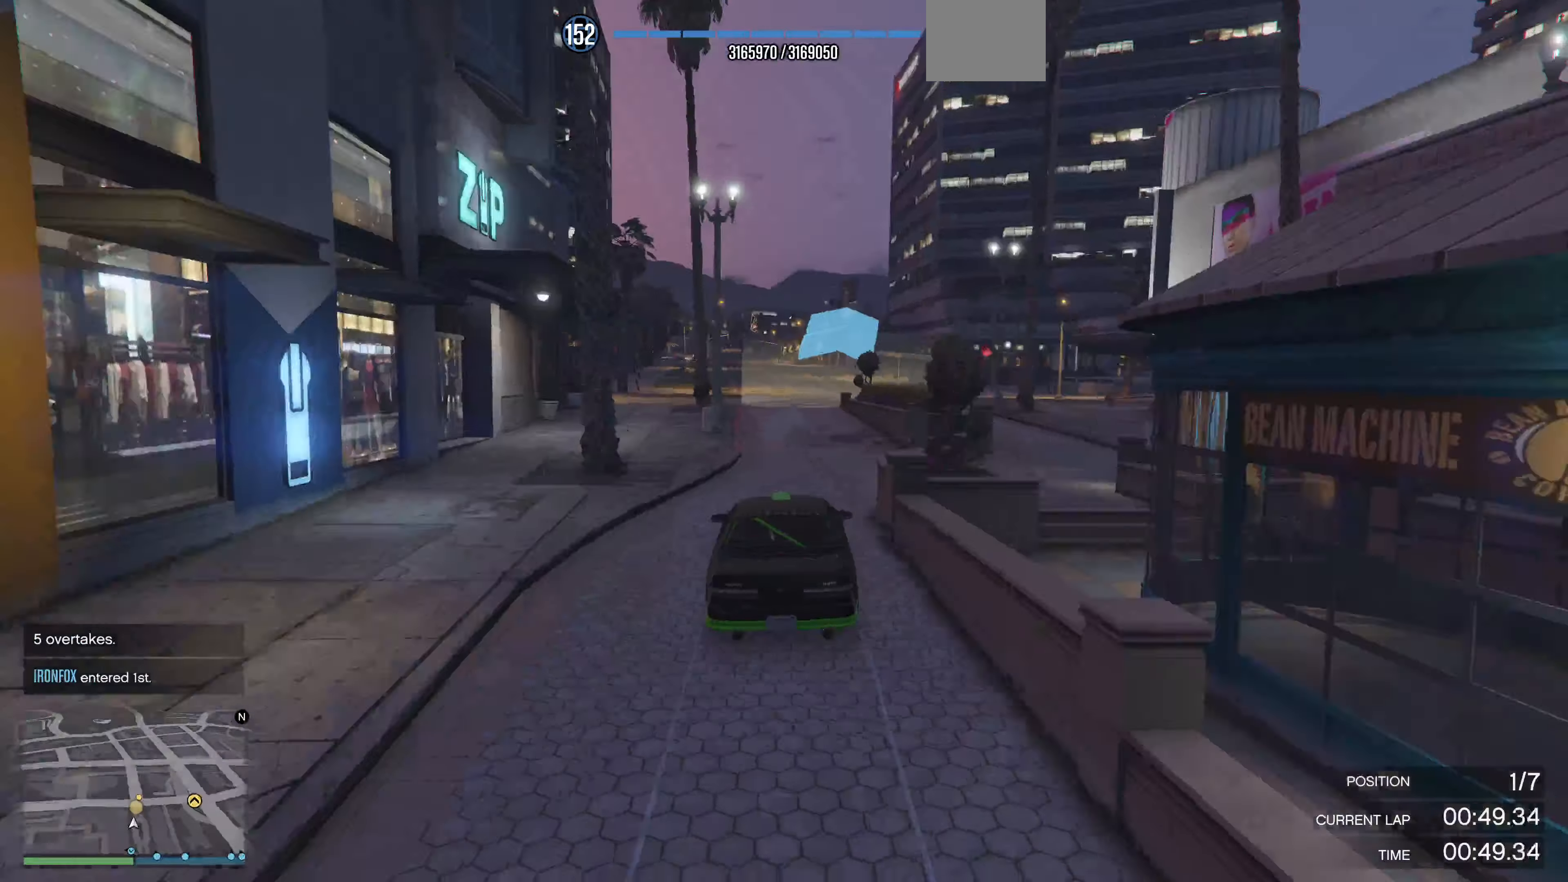
{"buttons": ["R2"], "left_stick": "center", "right_stick": "center", "events": []}
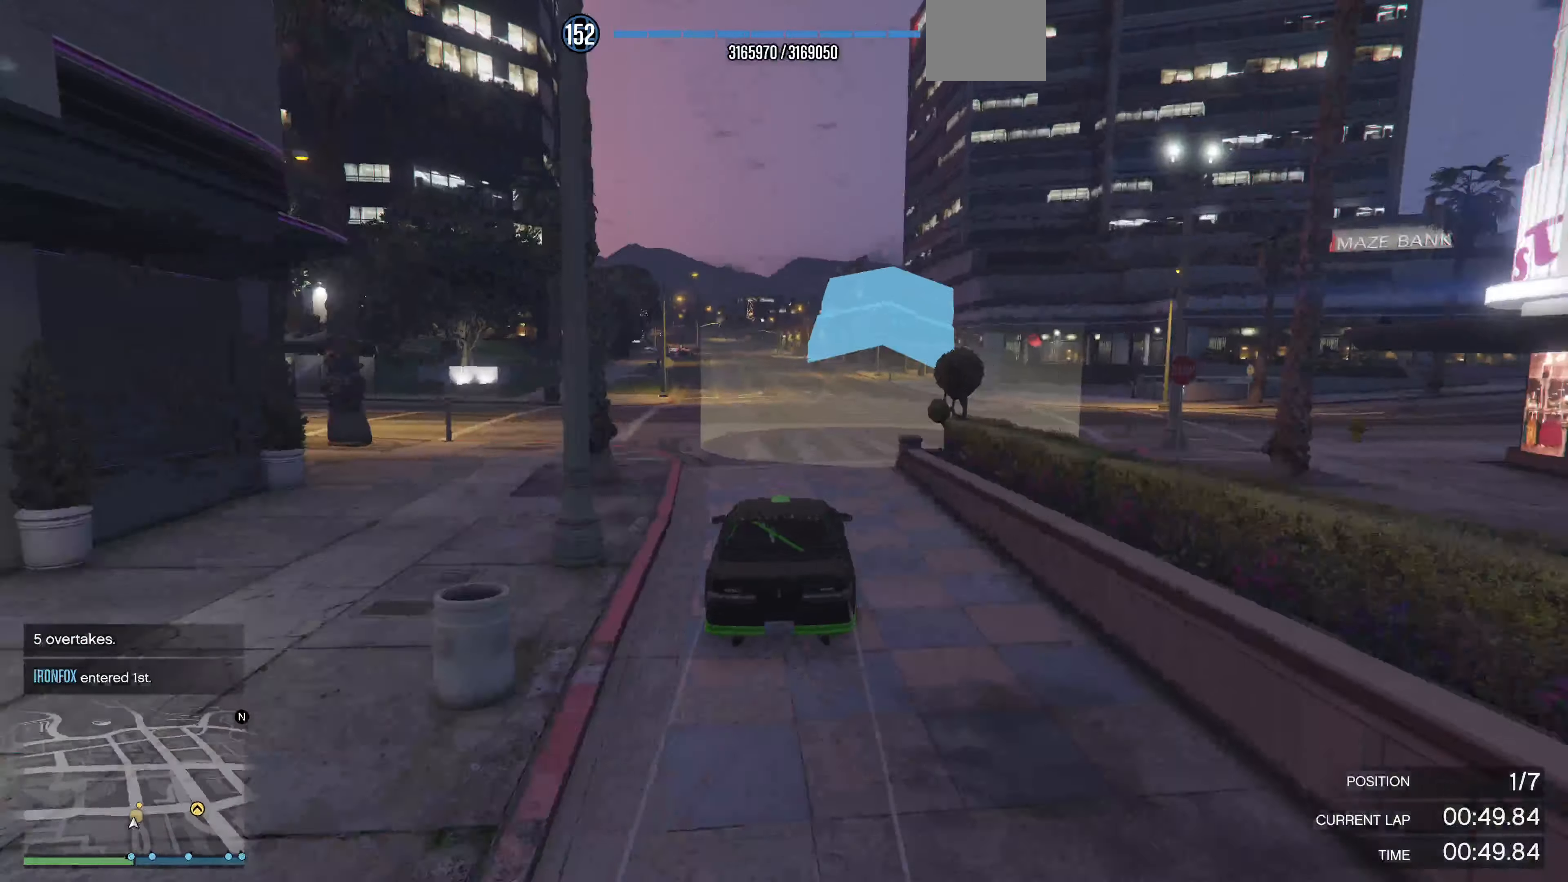
{"buttons": ["R2"], "left_stick": "center", "right_stick": "center", "events": []}
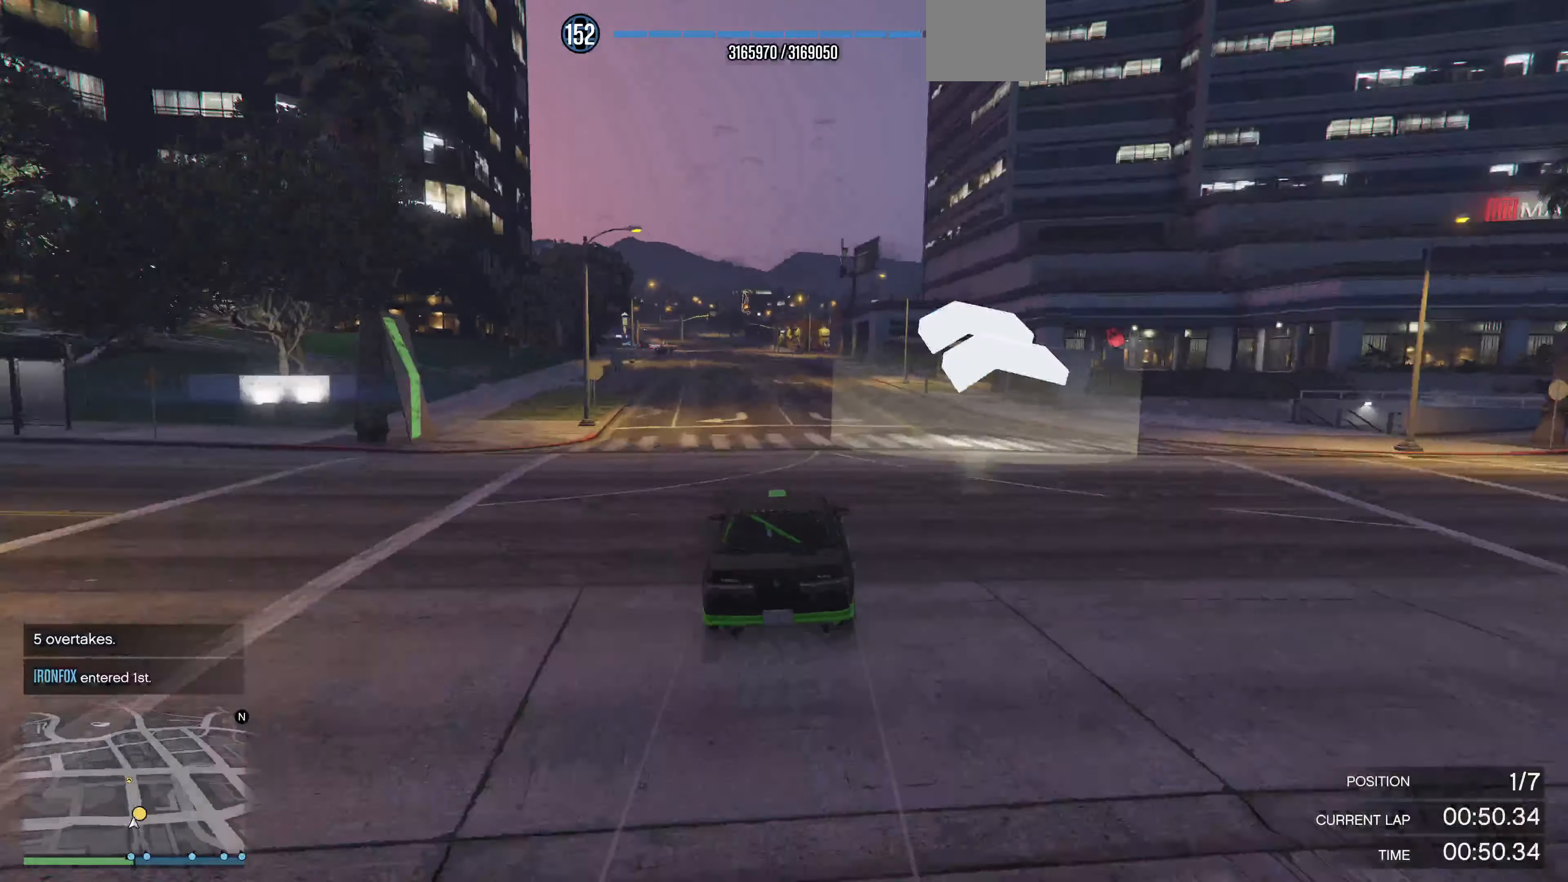
{"buttons": ["R2"], "left_stick": "center", "right_stick": "center", "events": [[300, "left_stick", "up"], [466, "left_stick", "center"]]}
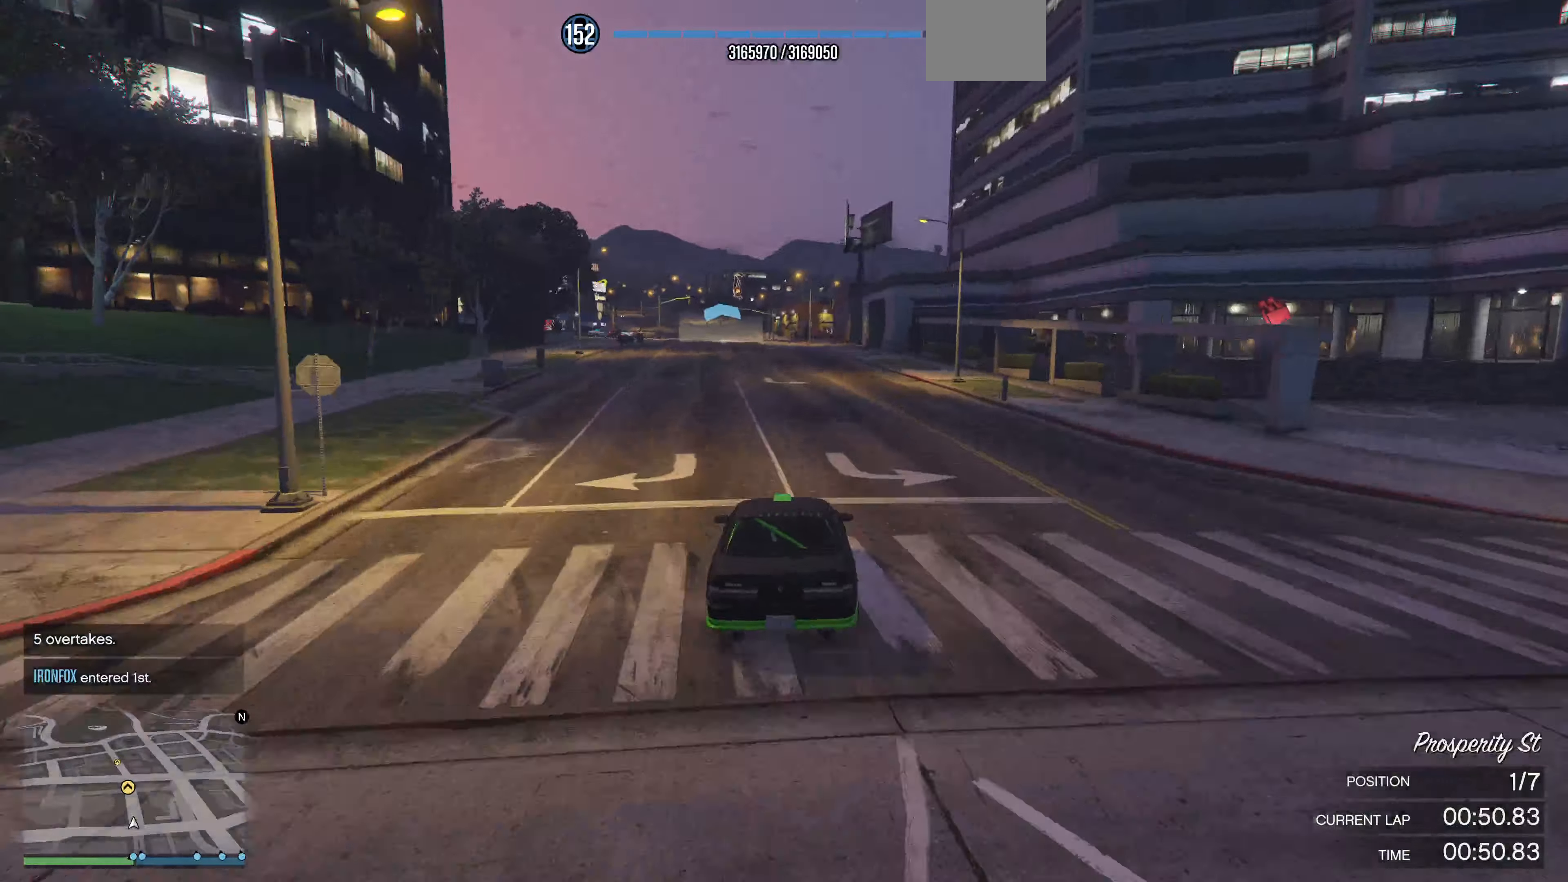
{"buttons": ["R2", "R3"], "left_stick": "up-left", "right_stick": "center", "events": [[200, "R3", "down"], [367, "left_stick", "up-left"]]}
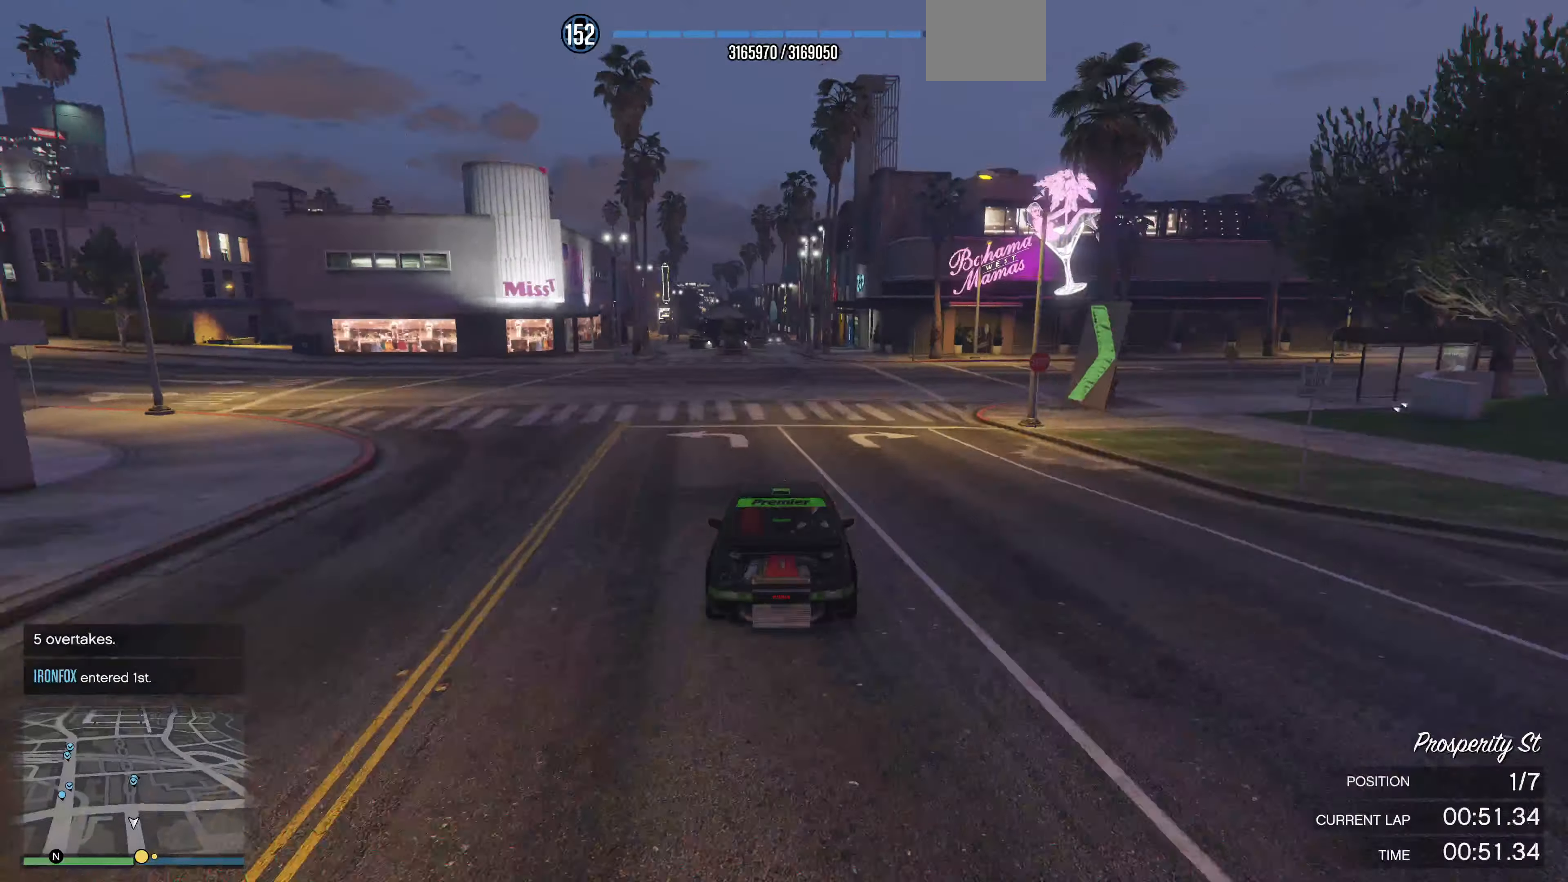
{"buttons": ["R2"], "left_stick": "center", "right_stick": "center", "events": [[34, "left_stick", "center"], [100, "R3", "up"], [167, "left_stick", "up-left"], [367, "left_stick", "center"]]}